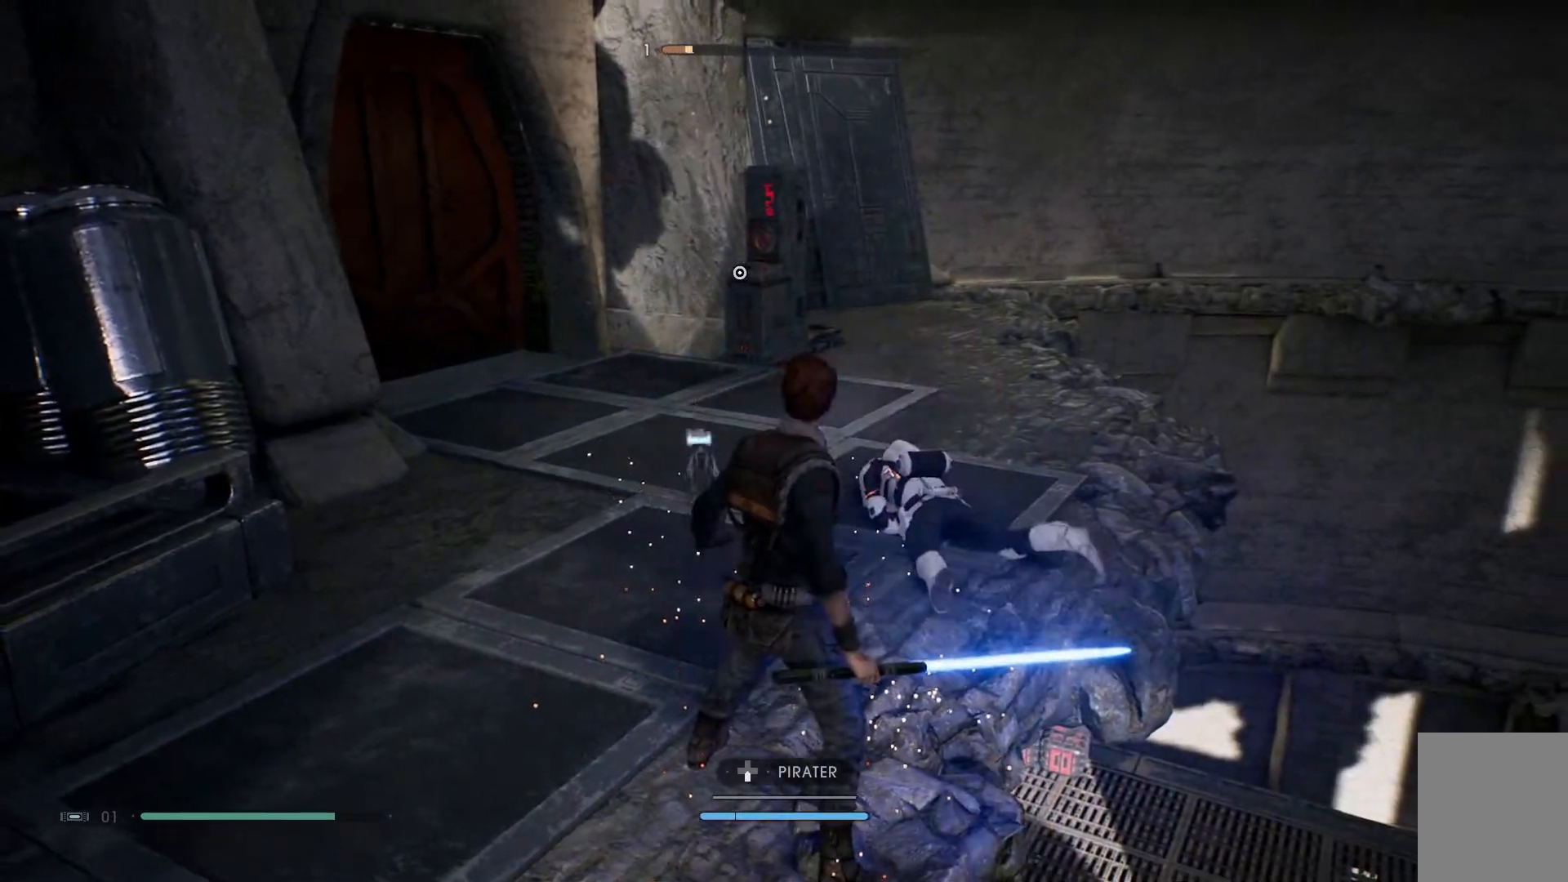
Gameplay with a controller (Xbox layout); each line is a JSON object with the inputs held at the frame after it (dt_ms = milliseconds from this image to that frame). "events" lists button and stick changes between this image and that frame as [ms after this image, input, new state], when the widget could be followed in between. Not read: L1 R1.
{"dt_ms": 500, "buttons": [], "left_stick": "up-left", "right_stick": "down-left", "events": [[467, "left_stick", "up-left"]]}
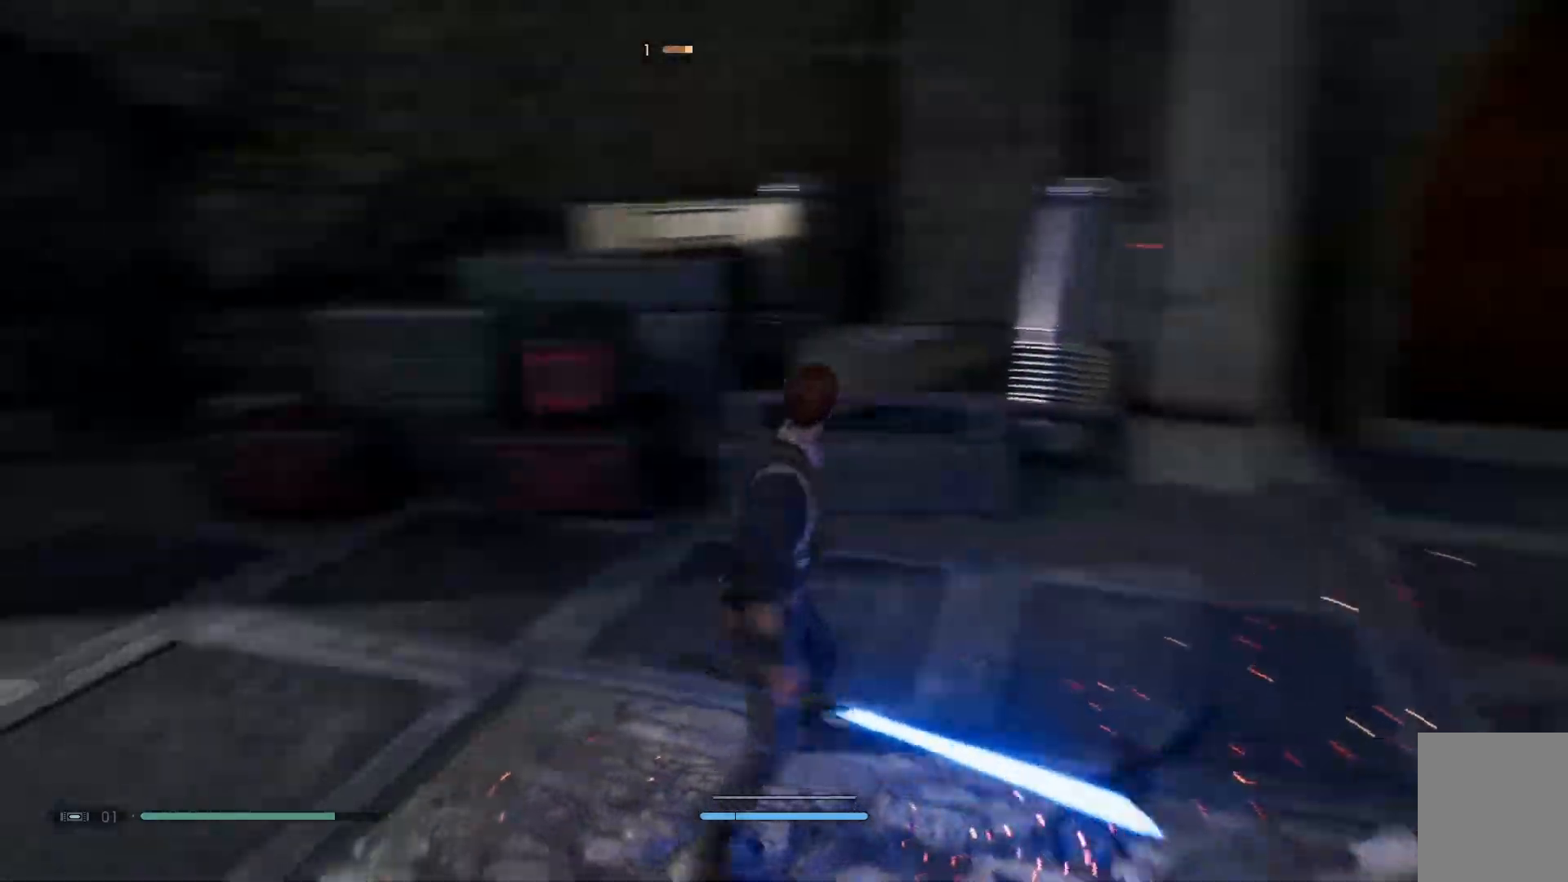
{"dt_ms": 500, "buttons": [], "left_stick": "up-left", "right_stick": "down-left", "events": [[183, "right_stick", "center"], [200, "left_stick", "center"], [250, "right_stick", "down-left"], [483, "left_stick", "up-left"]]}
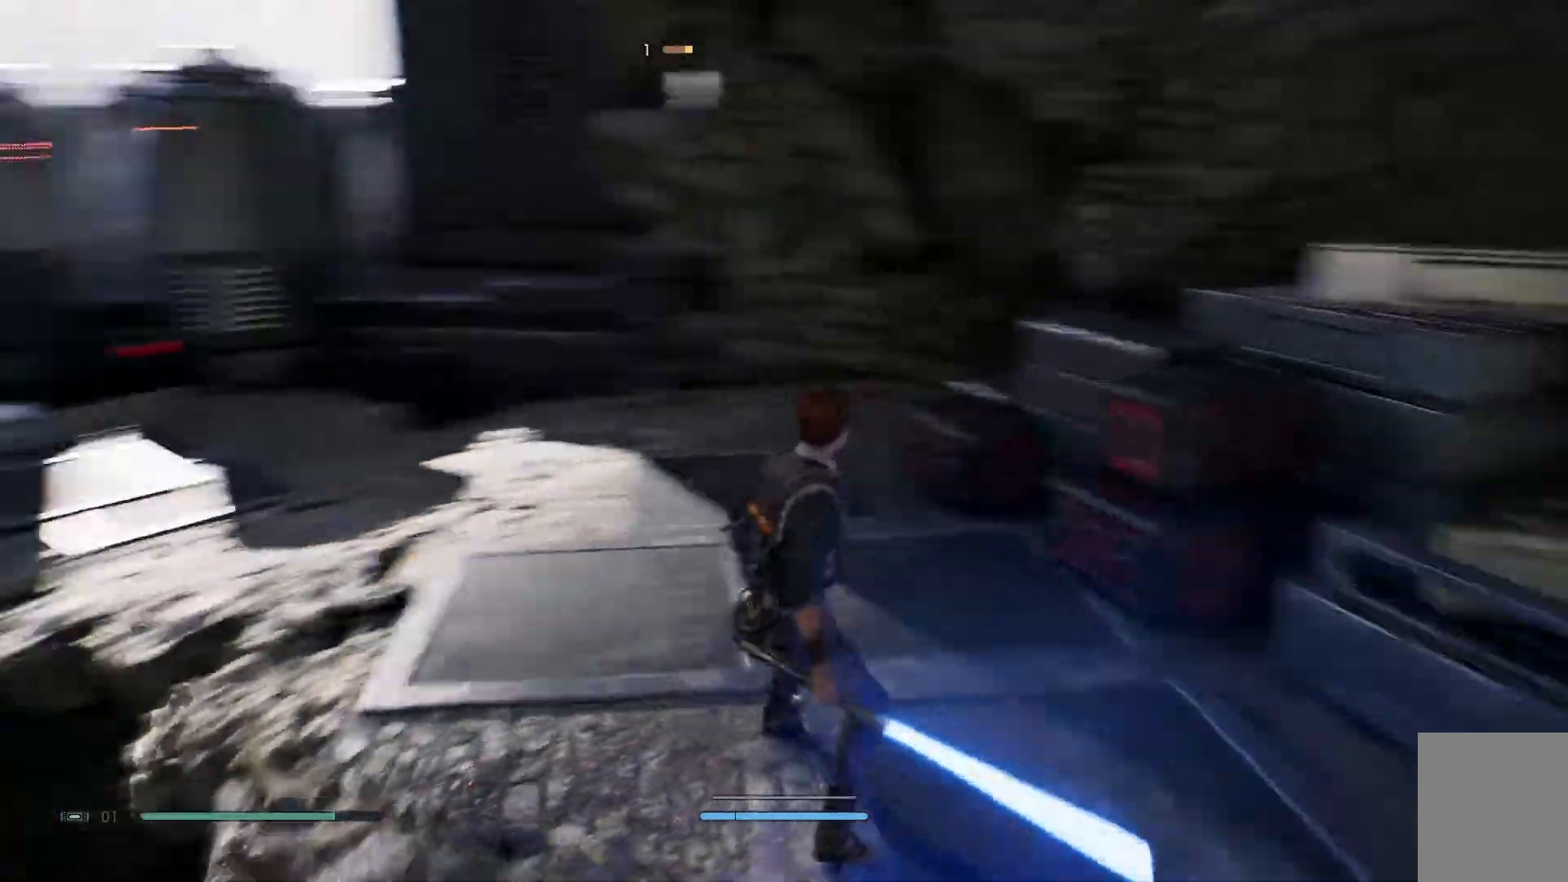
{"dt_ms": 500, "buttons": [], "left_stick": "up-left", "right_stick": "center", "events": [[183, "right_stick", "center"]]}
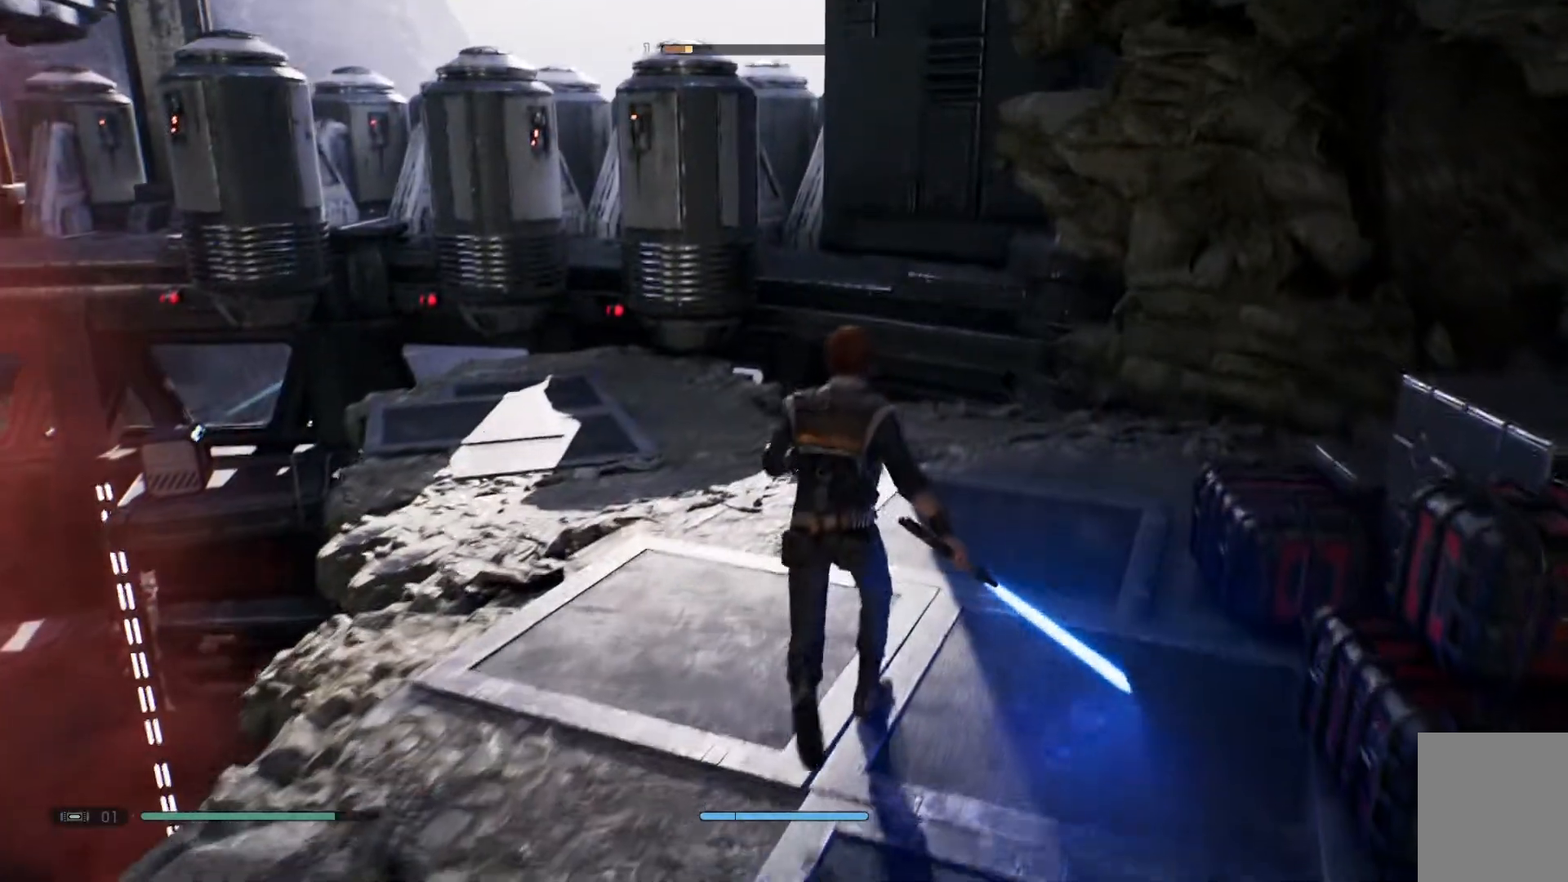
{"dt_ms": 500, "buttons": [], "left_stick": "center", "right_stick": "down-left", "events": [[133, "left_stick", "center"], [283, "right_stick", "down-left"]]}
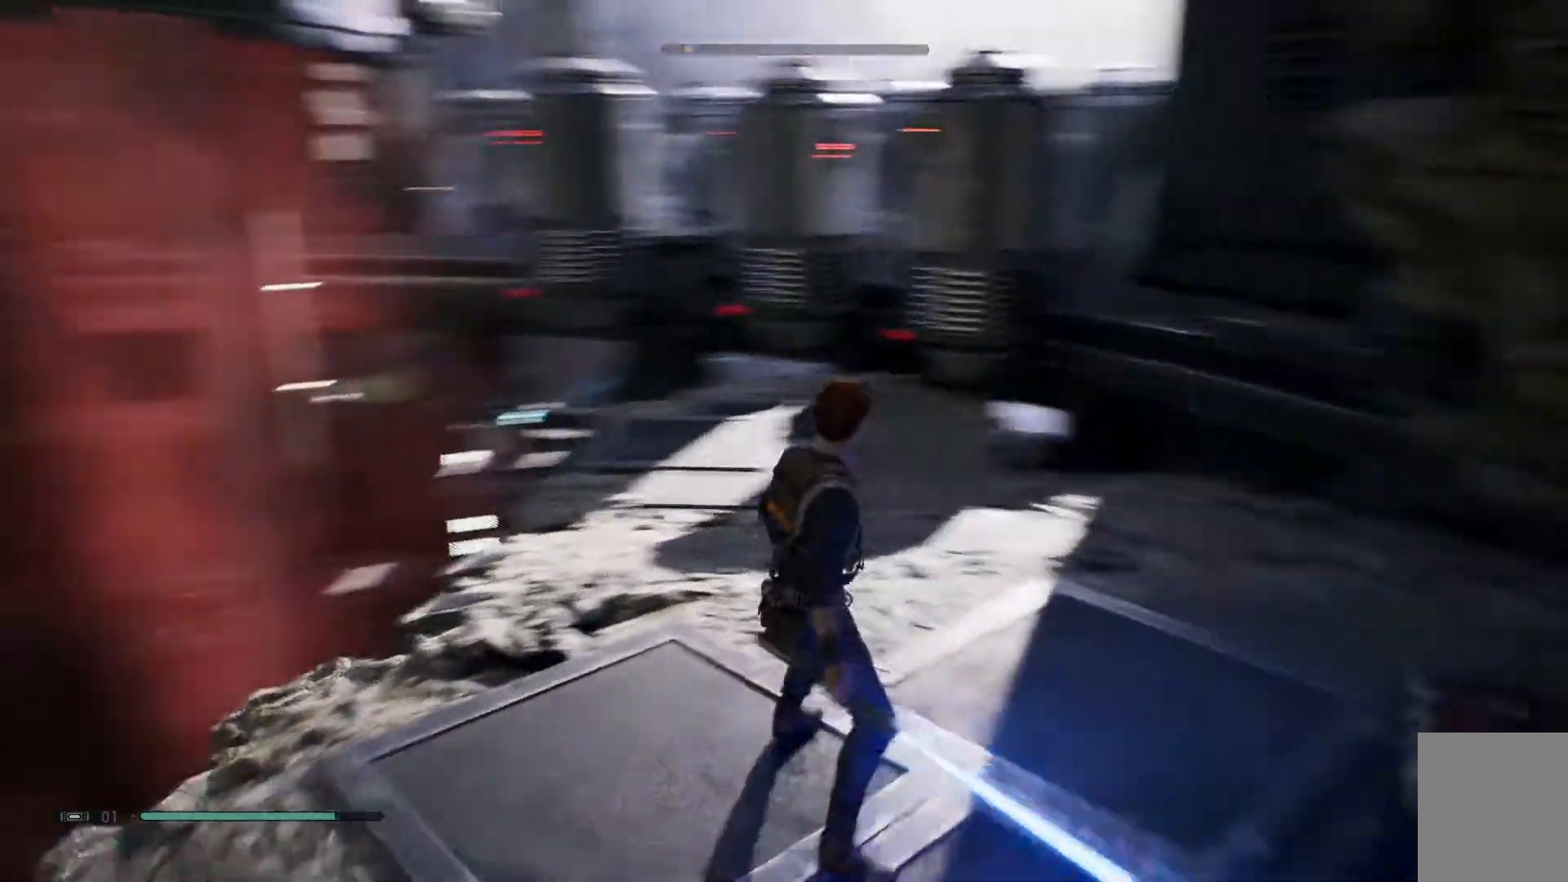
{"dt_ms": 500, "buttons": [], "left_stick": "up", "right_stick": "down-right", "events": [[100, "right_stick", "center"], [467, "left_stick", "up"], [467, "right_stick", "down-right"]]}
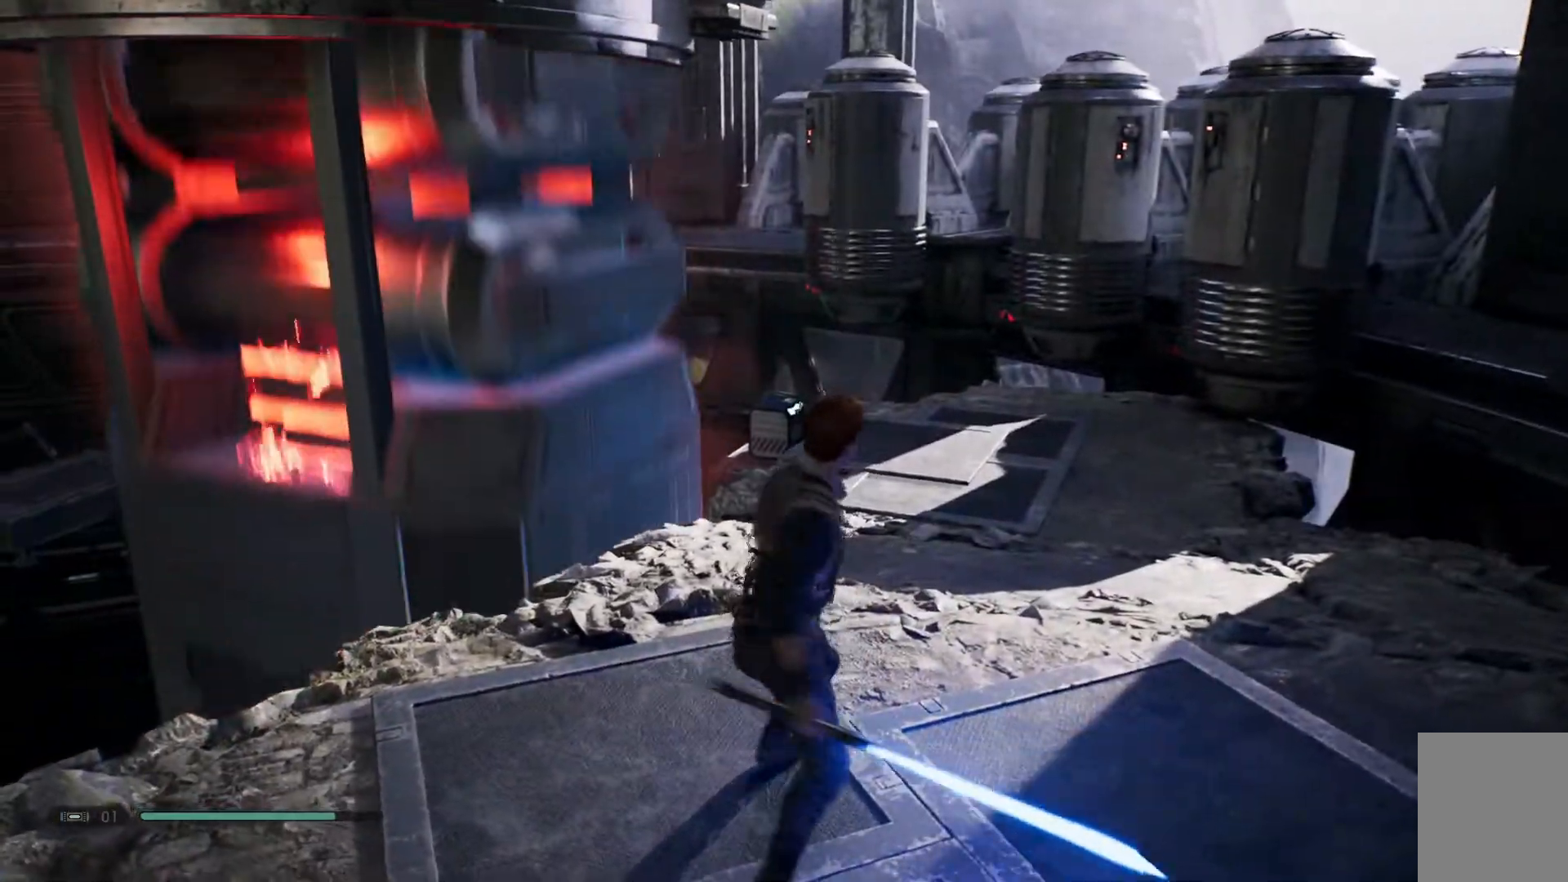
{"dt_ms": 500, "buttons": [], "left_stick": "up", "right_stick": "center", "events": [[250, "left_stick", "up-left"], [283, "right_stick", "center"], [467, "left_stick", "up"]]}
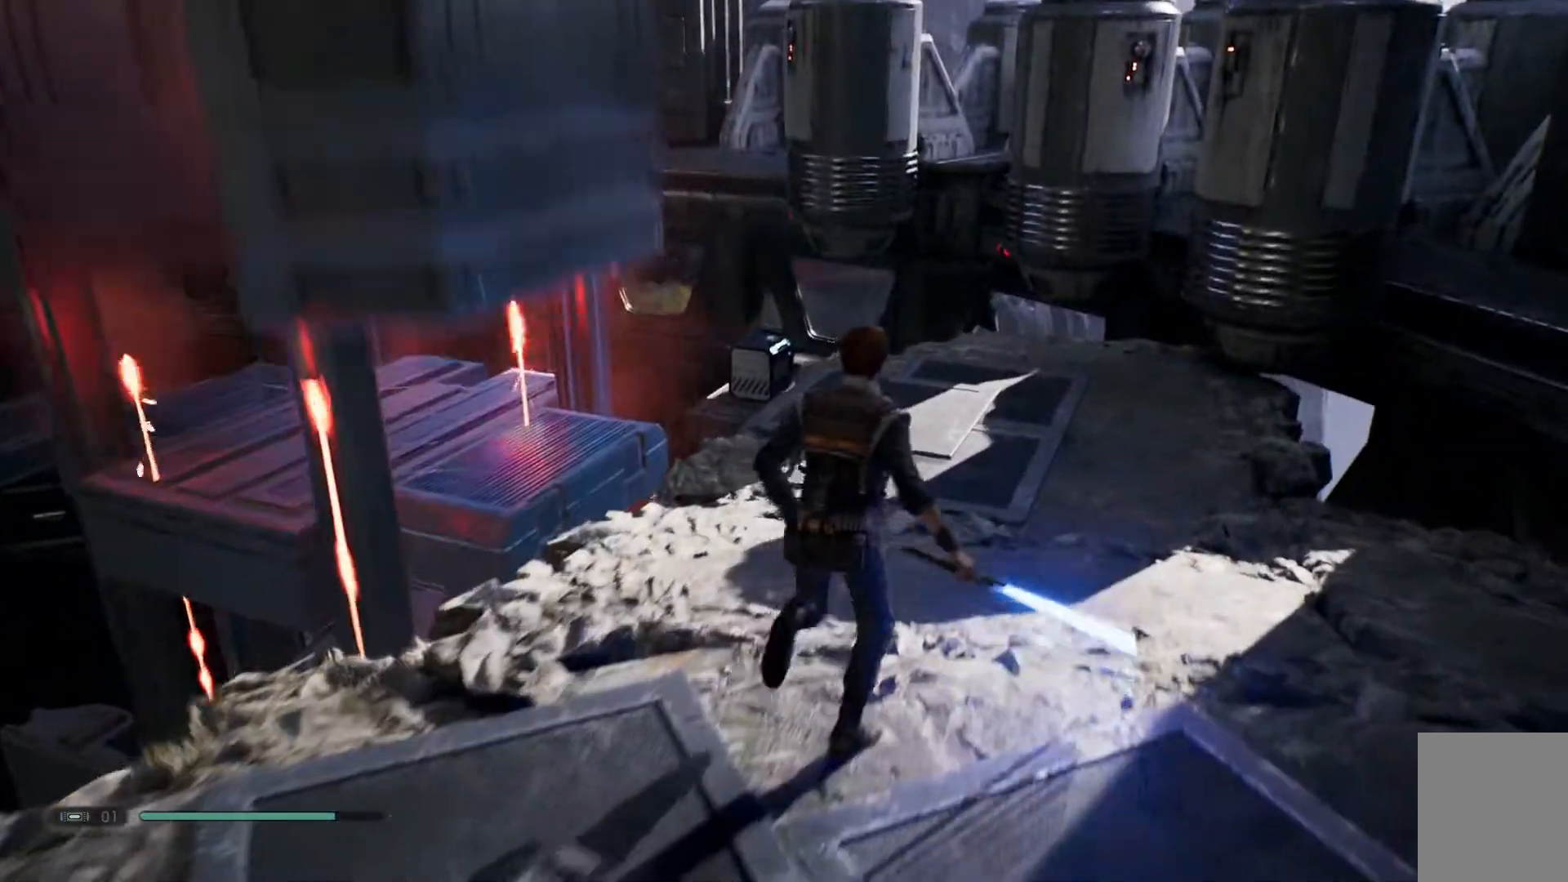
{"dt_ms": 500, "buttons": [], "left_stick": "up-left", "right_stick": "down-right", "events": [[283, "right_stick", "down-right"], [367, "left_stick", "up-left"]]}
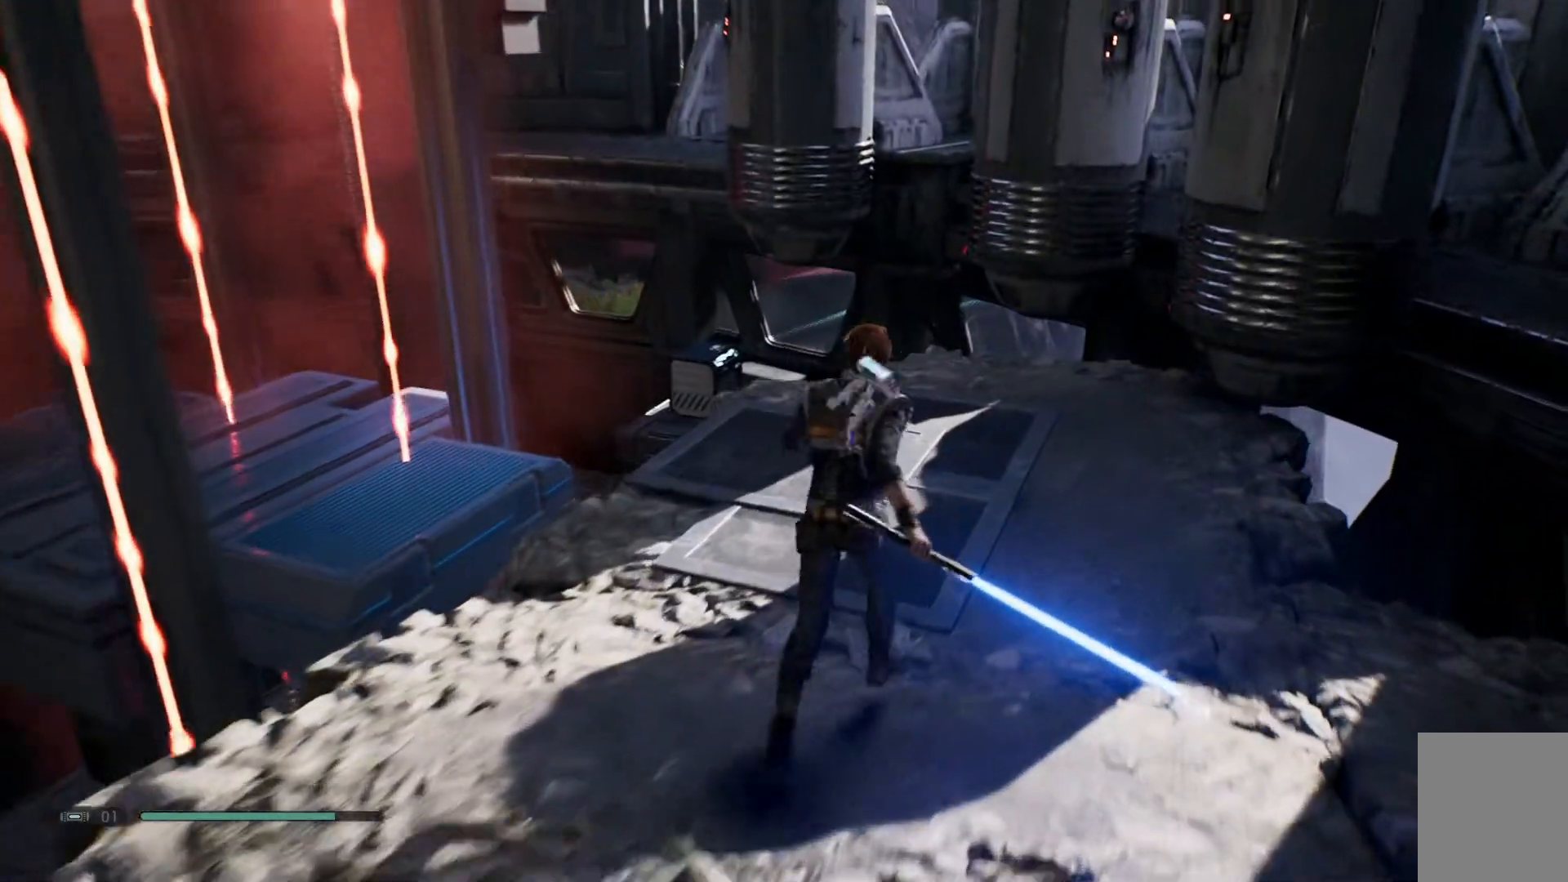
{"dt_ms": 500, "buttons": [], "left_stick": "up-left", "right_stick": "down-right", "events": []}
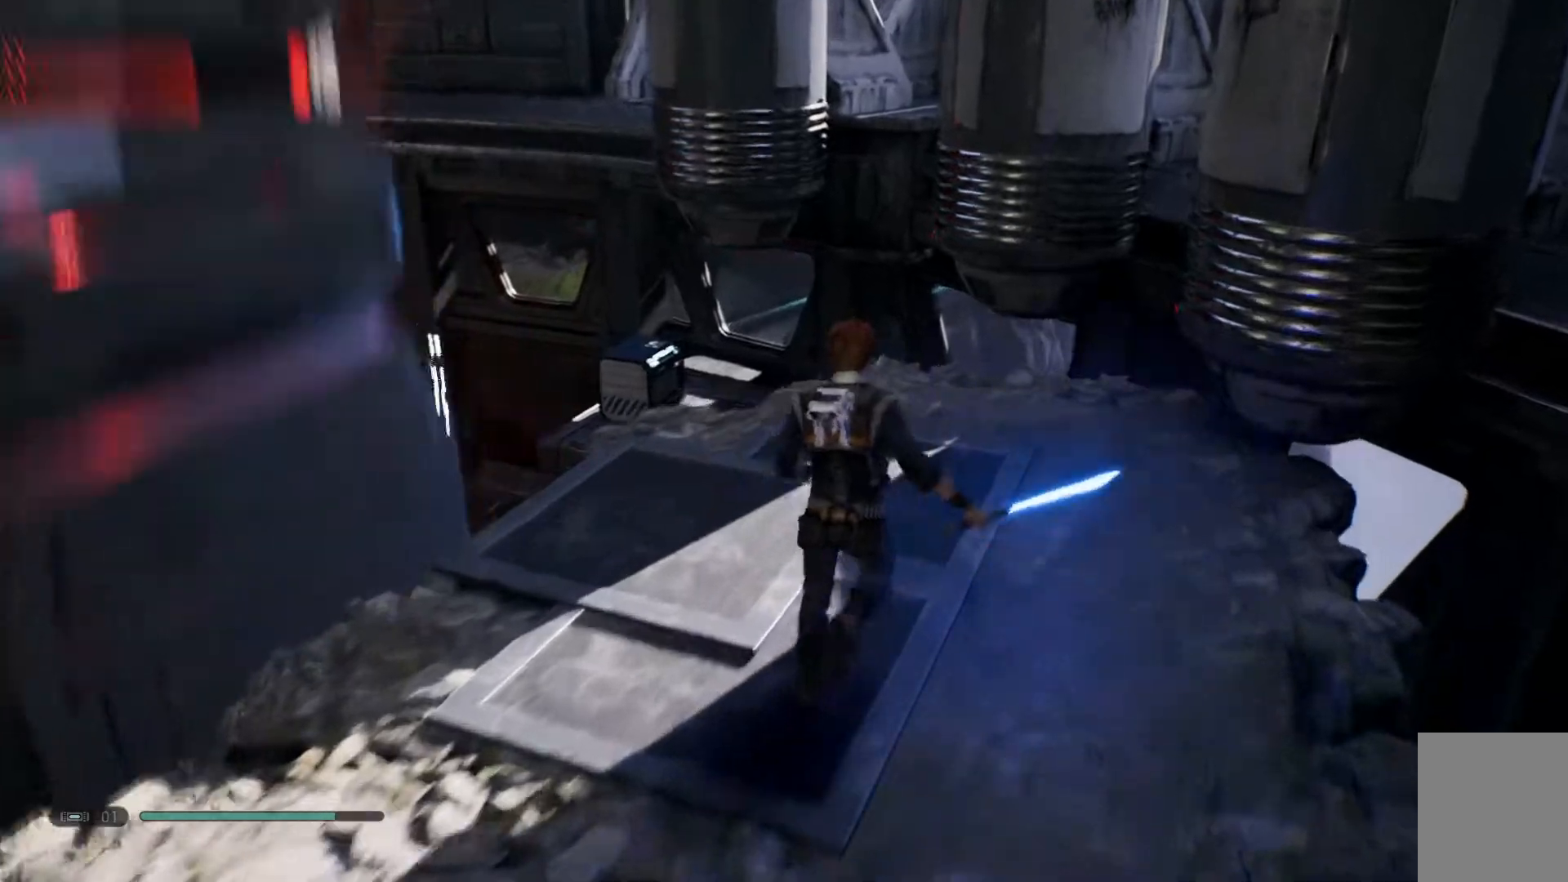
{"dt_ms": 500, "buttons": [], "left_stick": "up-left", "right_stick": "down-right", "events": []}
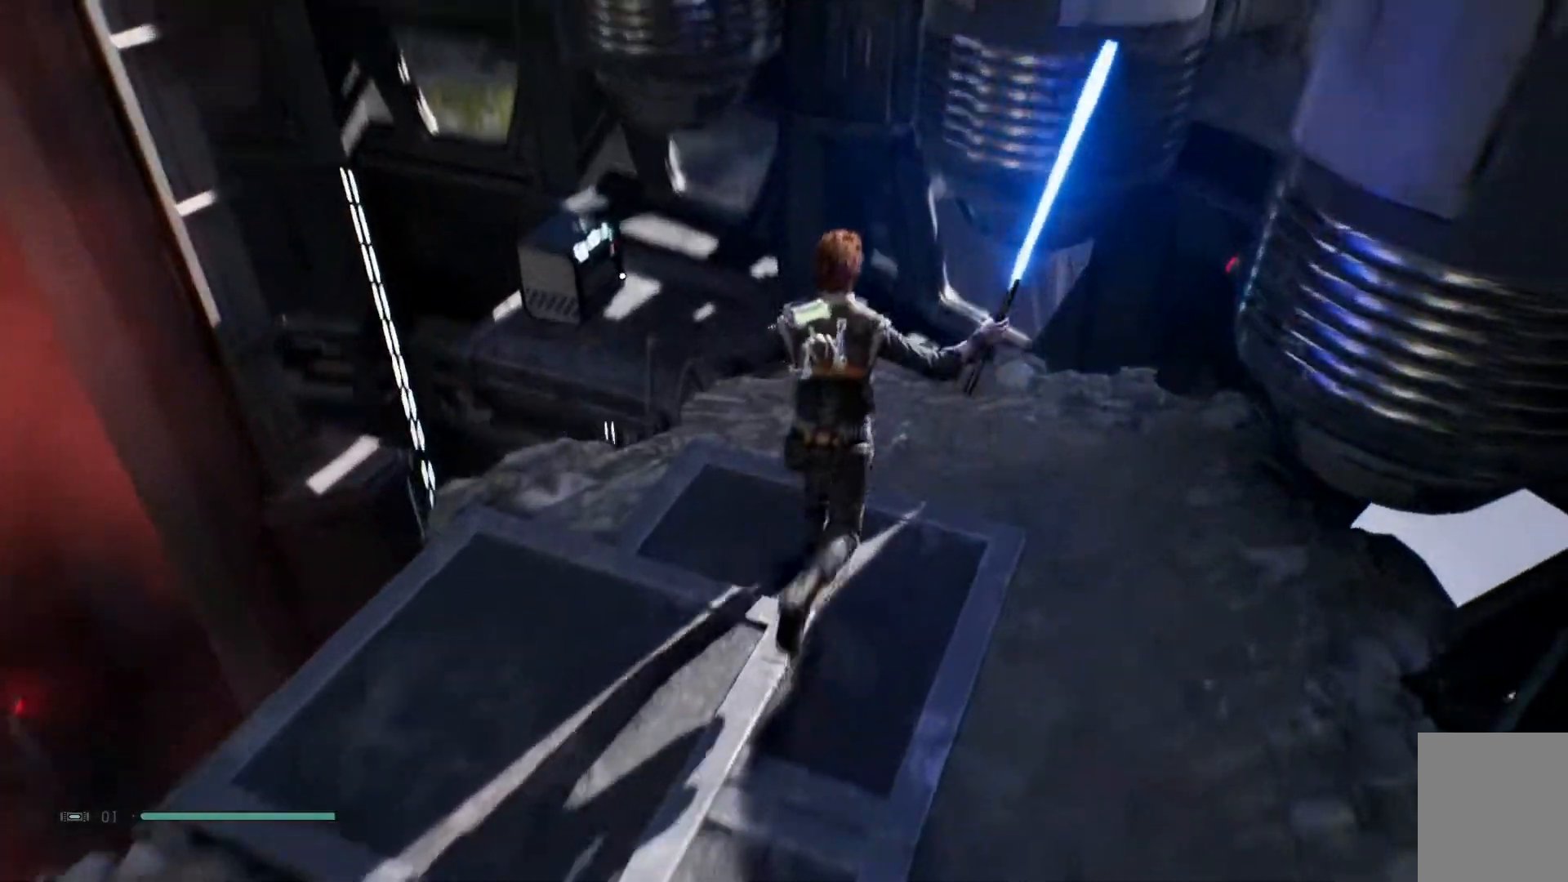
{"dt_ms": 500, "buttons": [], "left_stick": "up-left", "right_stick": "center", "events": [[150, "right_stick", "center"]]}
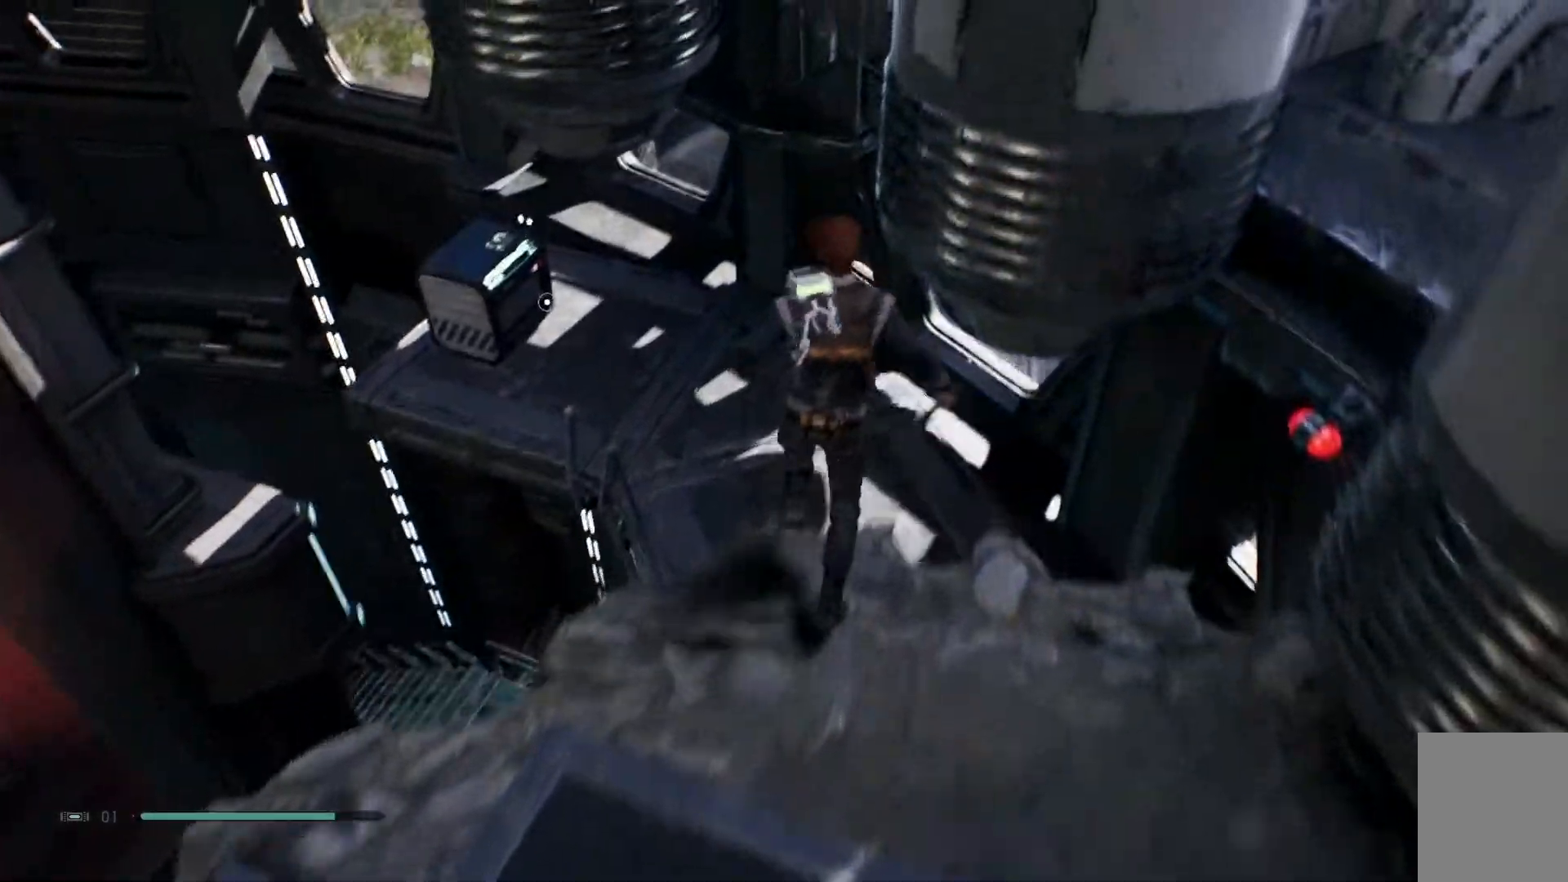
{"dt_ms": 500, "buttons": [], "left_stick": "up-left", "right_stick": "down-left", "events": [[317, "right_stick", "down-left"]]}
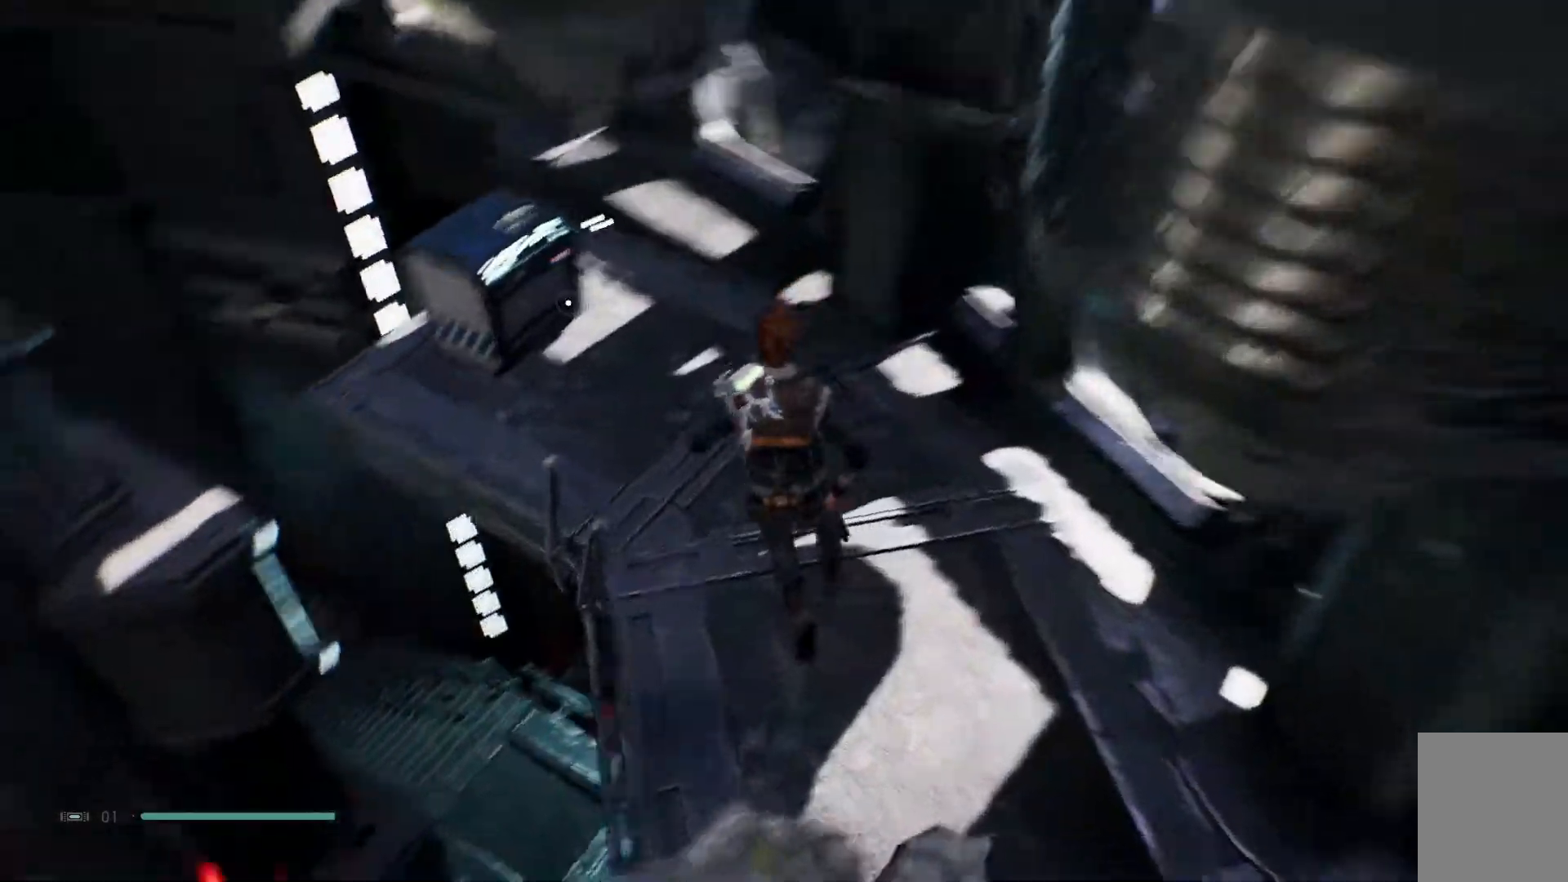
{"dt_ms": 500, "buttons": [], "left_stick": "up-left", "right_stick": "center", "events": [[233, "right_stick", "center"]]}
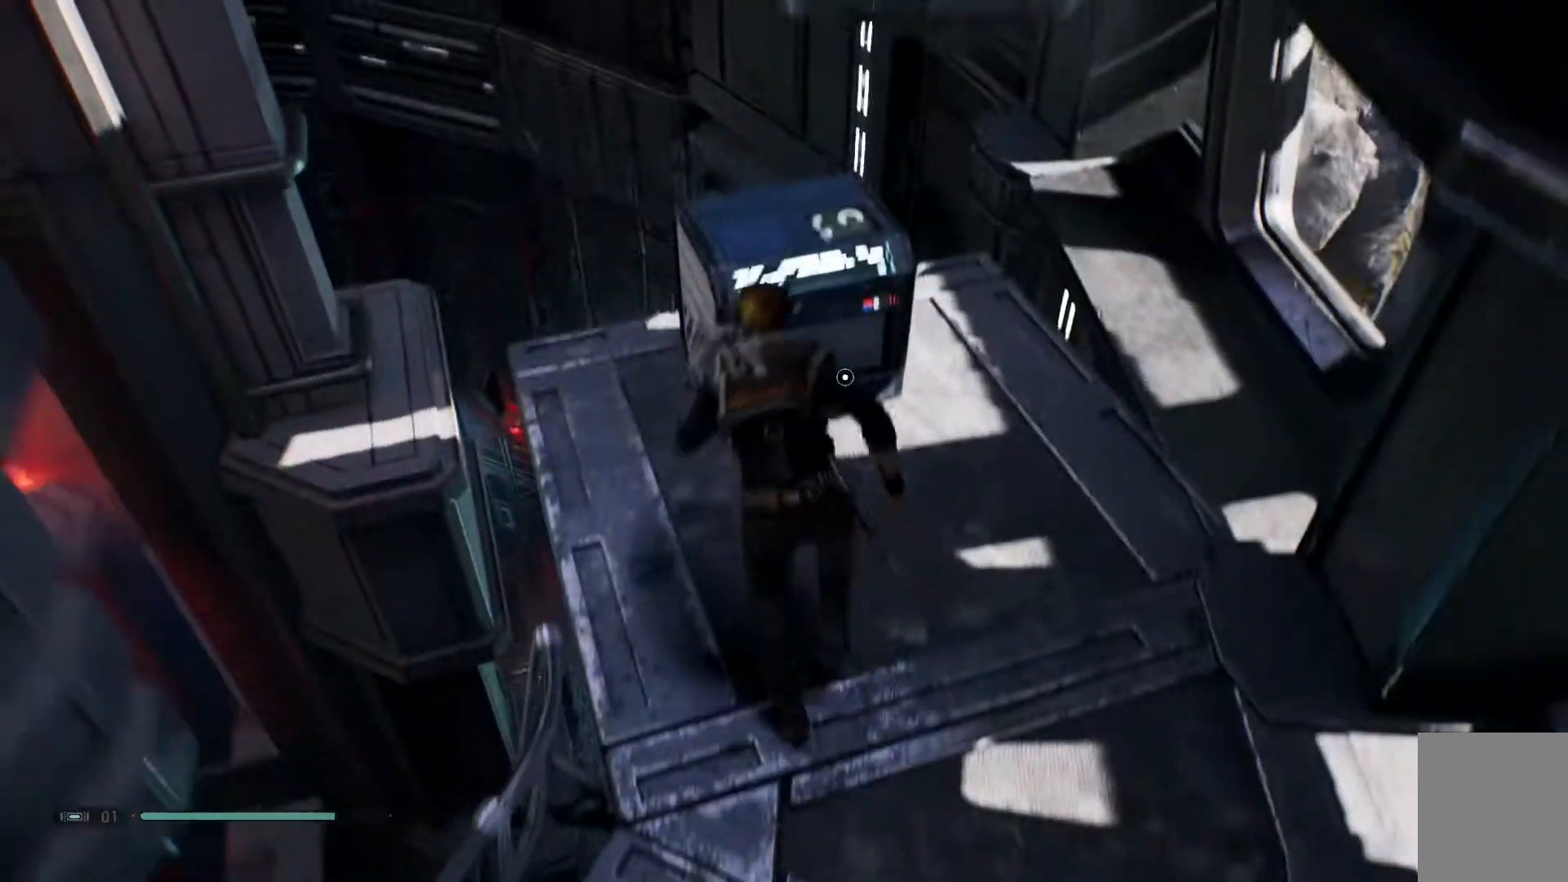
{"dt_ms": 500, "buttons": [], "left_stick": "center", "right_stick": "center", "events": [[150, "left_stick", "center"], [167, "R3", "down"], [367, "R3", "up"]]}
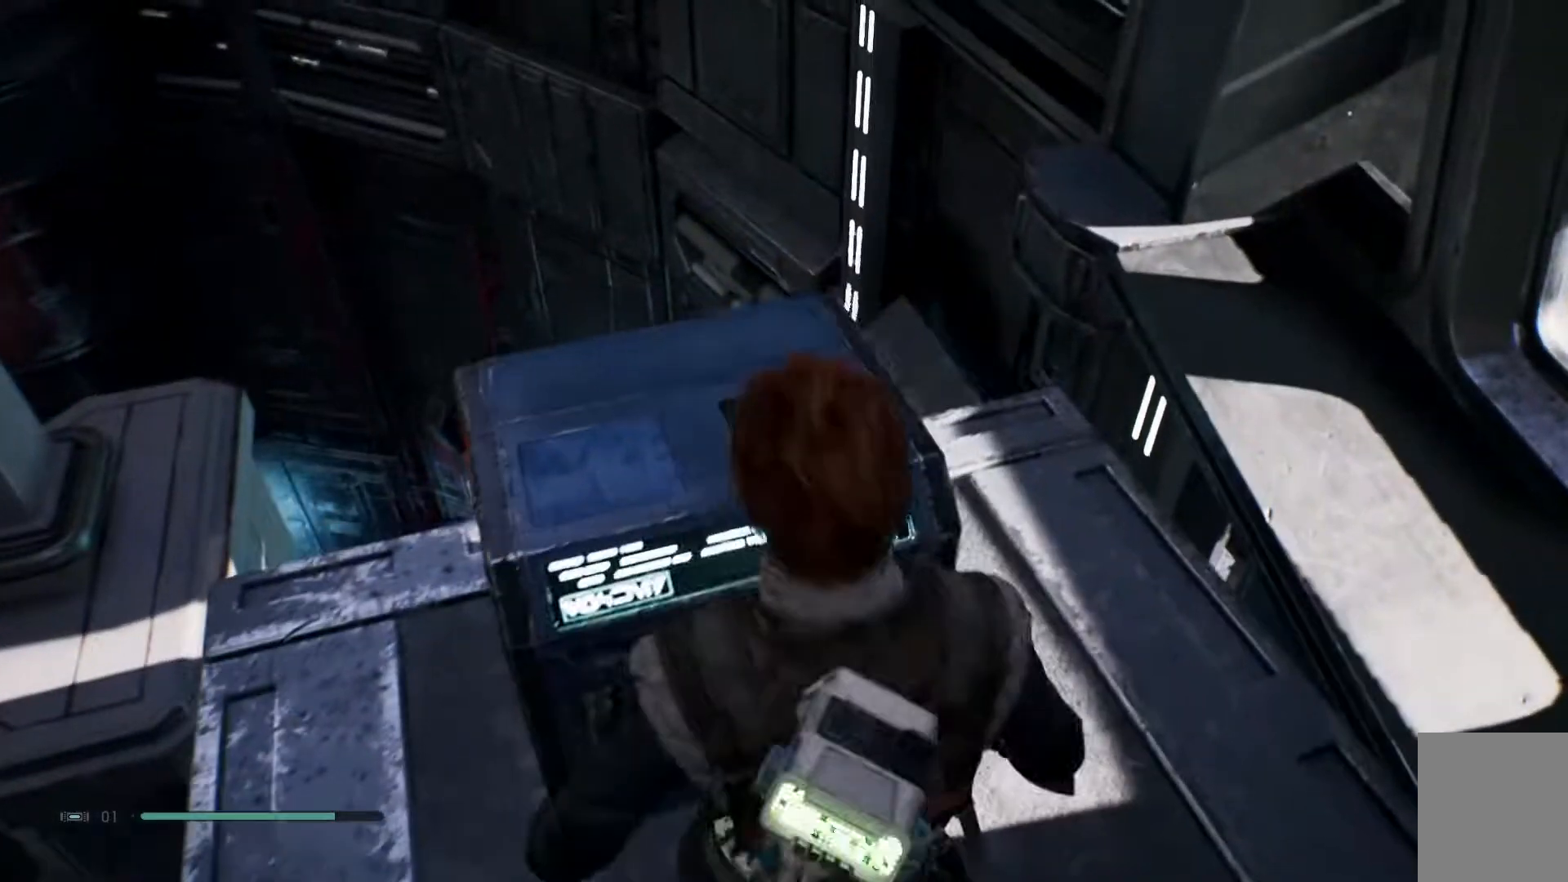
{"dt_ms": 1000, "buttons": [], "left_stick": "center", "right_stick": "up"}
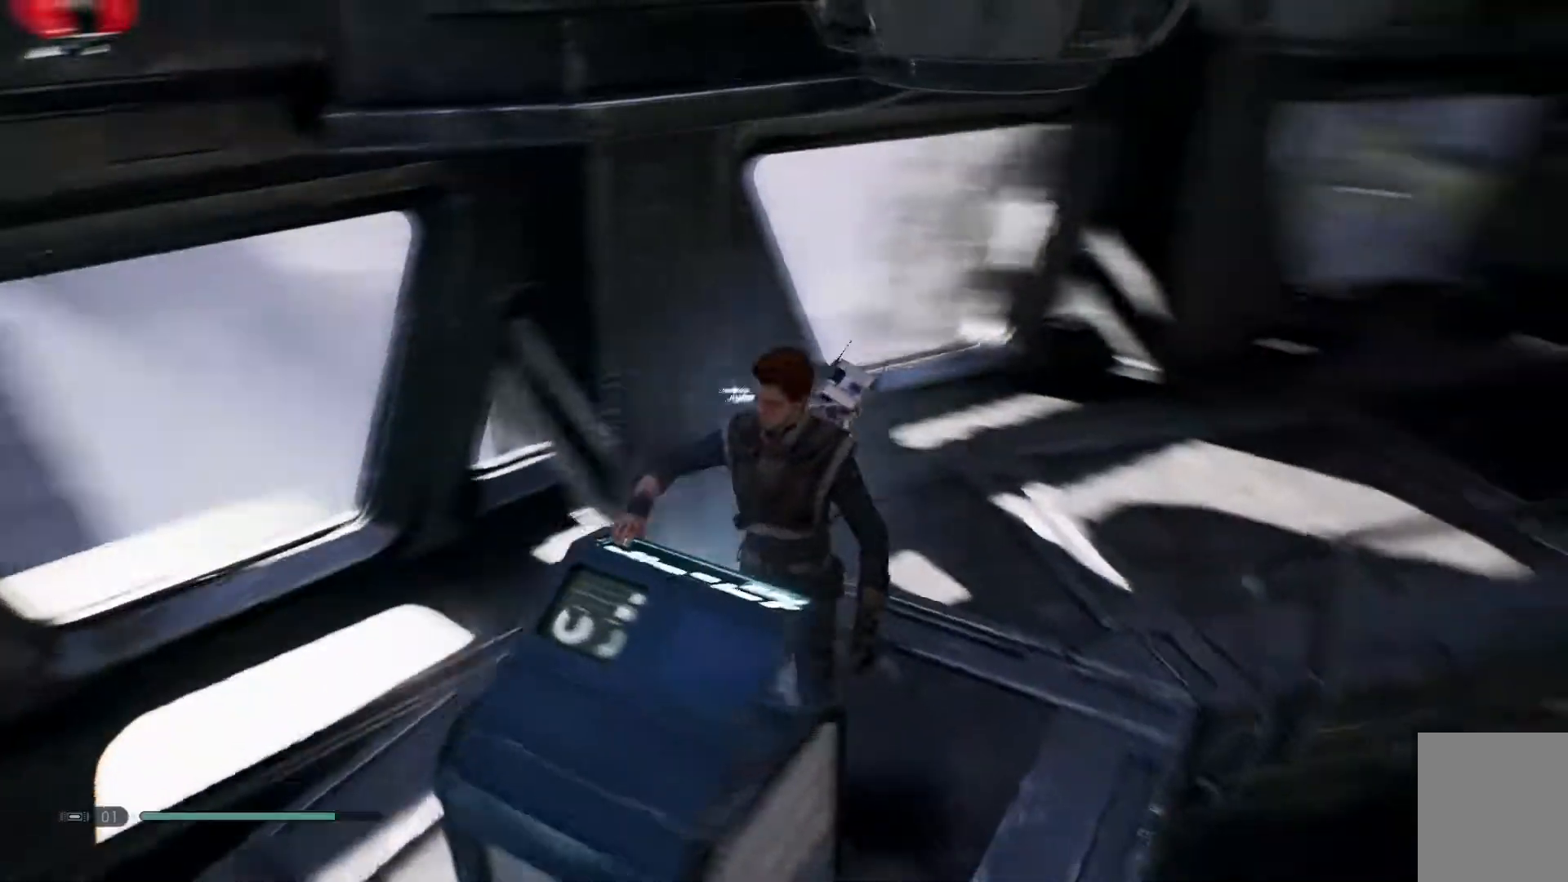
{"dt_ms": 500, "buttons": [], "left_stick": "center", "right_stick": "center", "events": [[33, "right_stick", "center"]]}
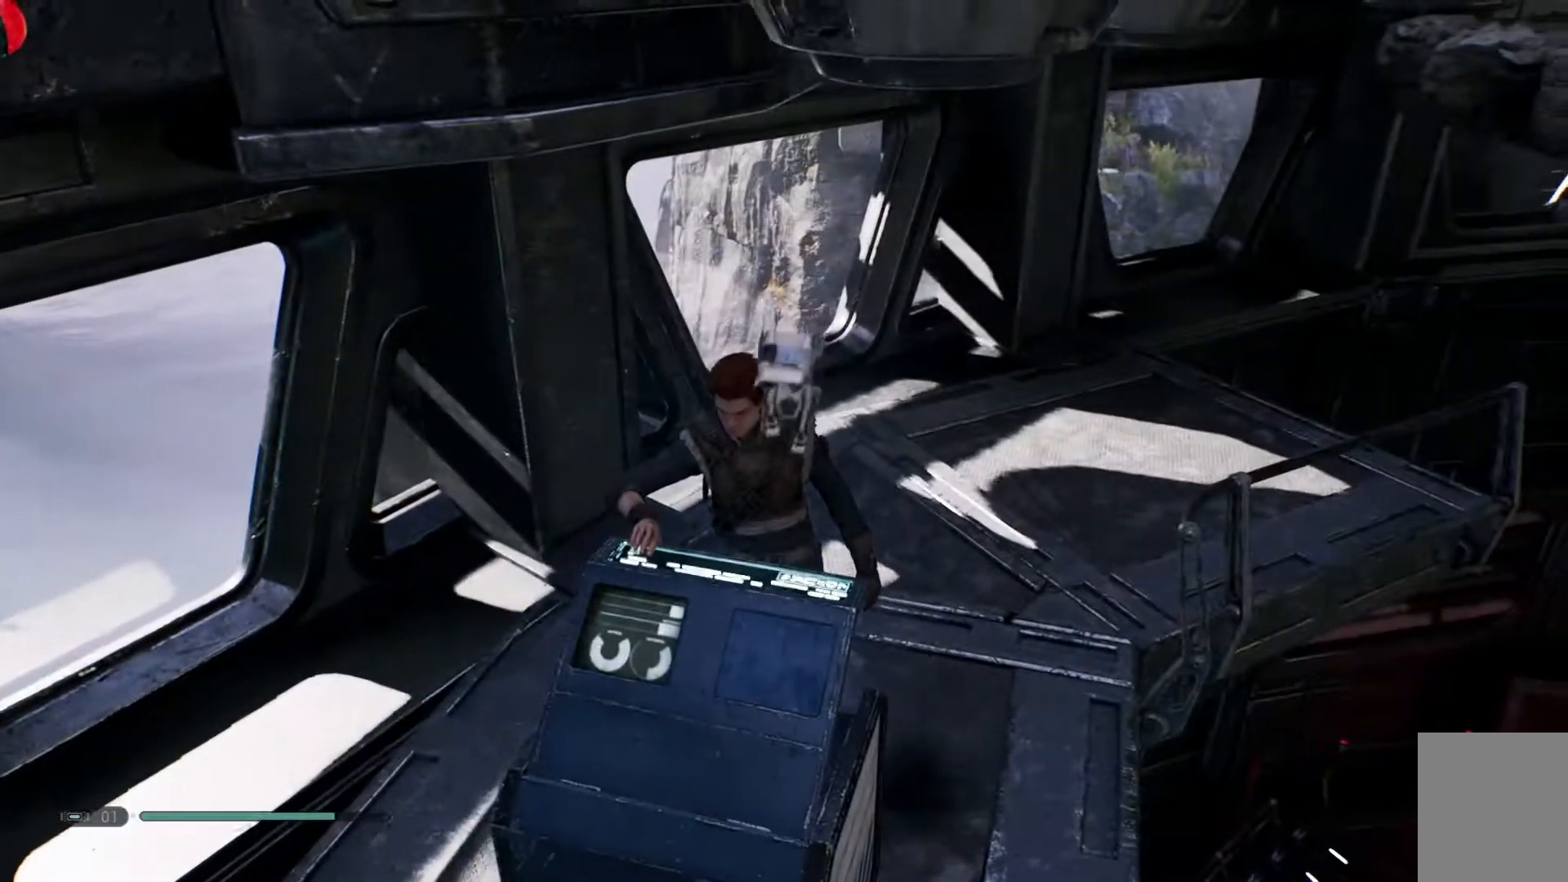
{"dt_ms": 500, "buttons": [], "left_stick": "center", "right_stick": "center", "events": []}
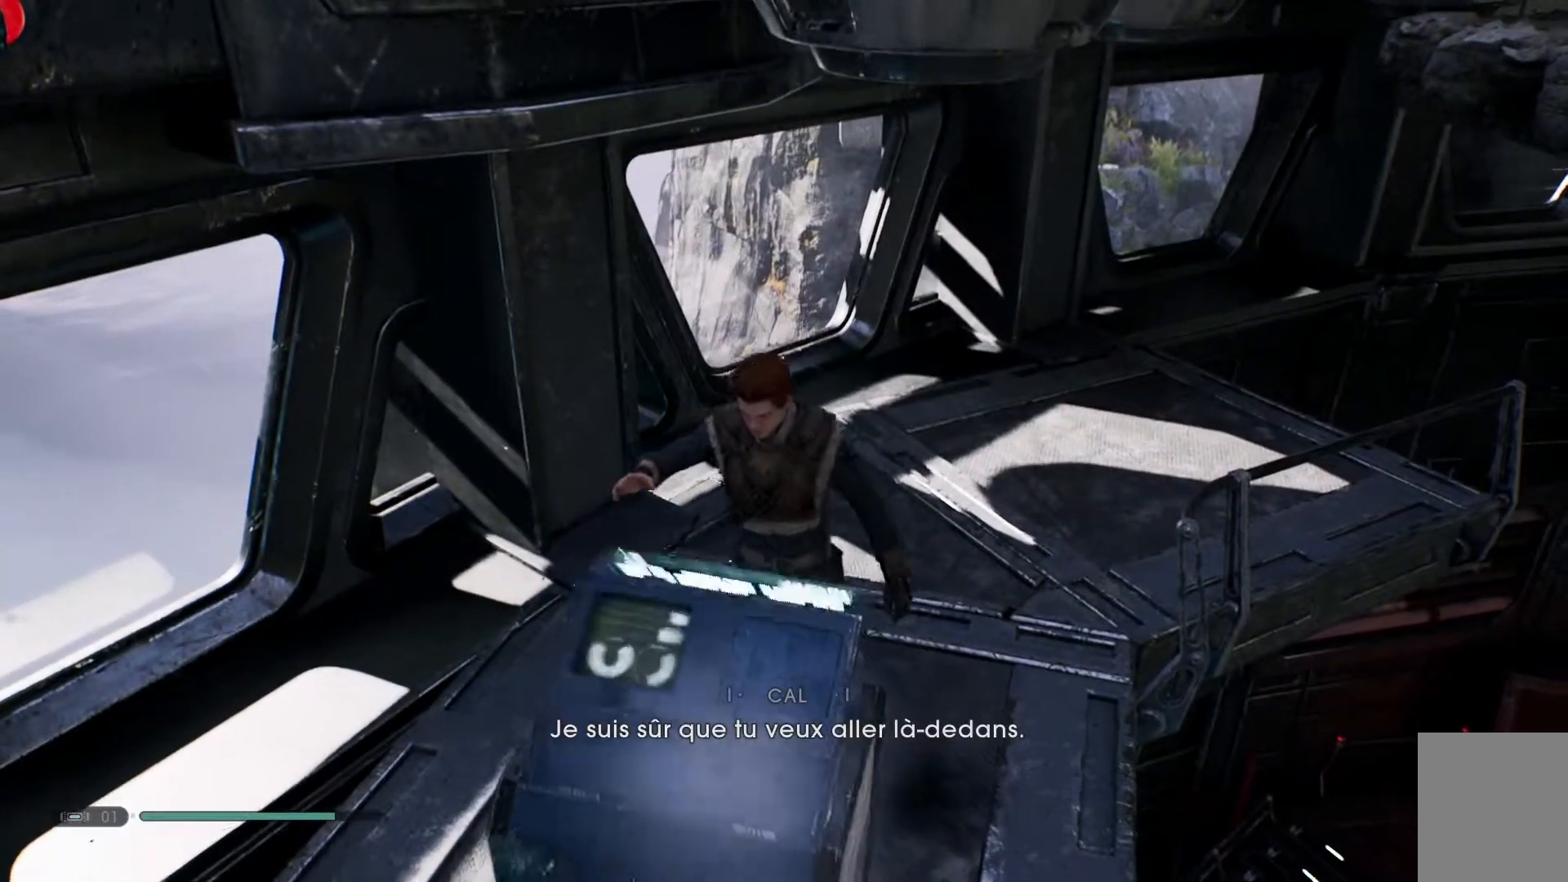
{"dt_ms": 500, "buttons": [], "left_stick": "center", "right_stick": "center", "events": []}
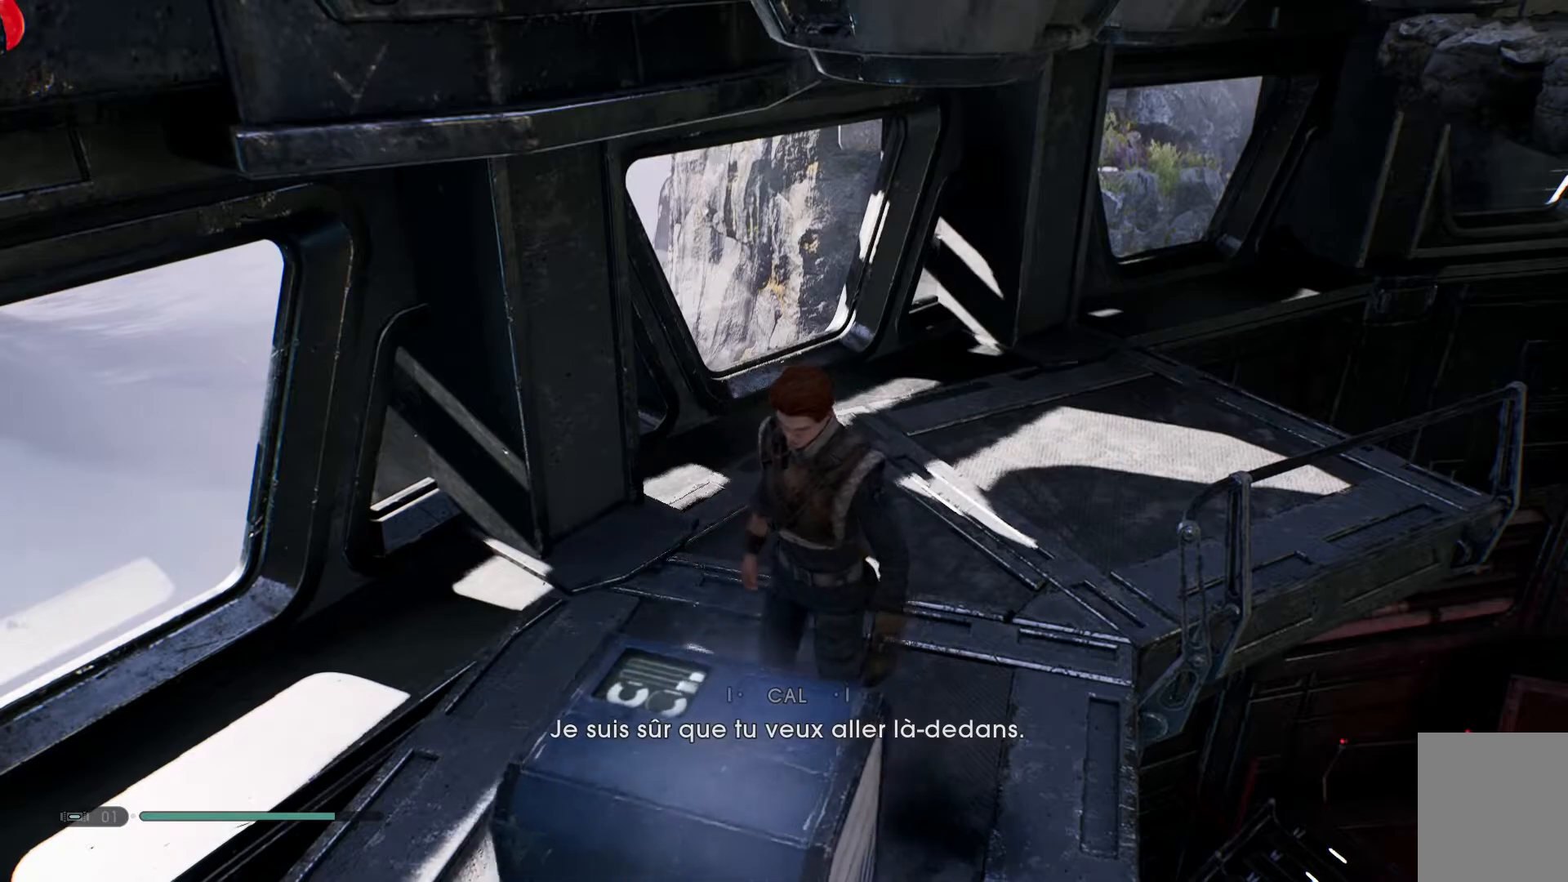
{"dt_ms": 500, "buttons": [], "left_stick": "center", "right_stick": "center", "events": []}
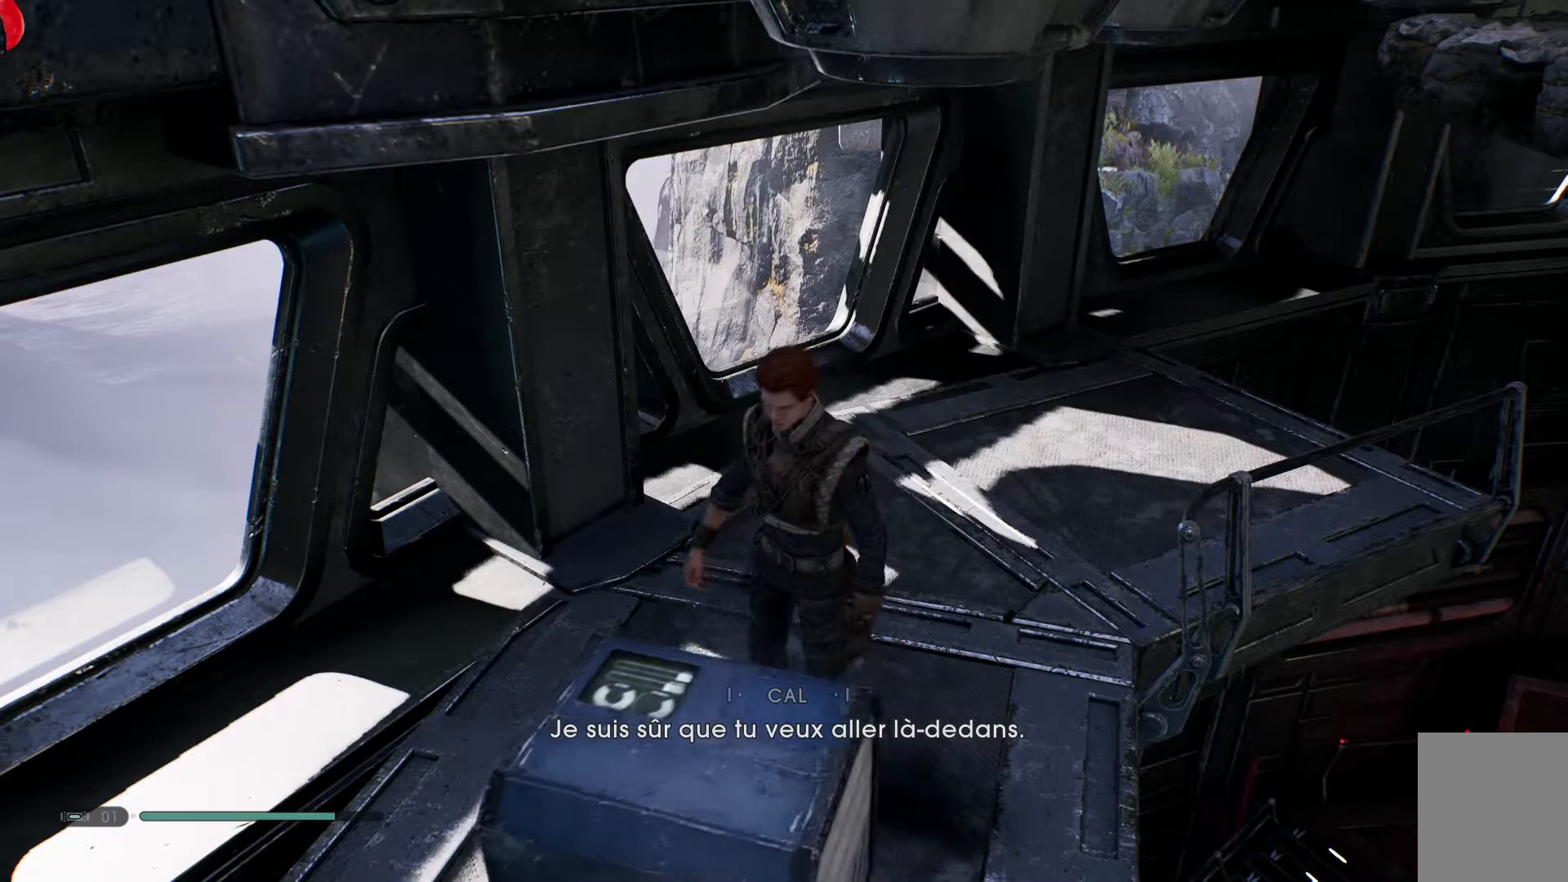
{"dt_ms": 500, "buttons": [], "left_stick": "center", "right_stick": "center", "events": []}
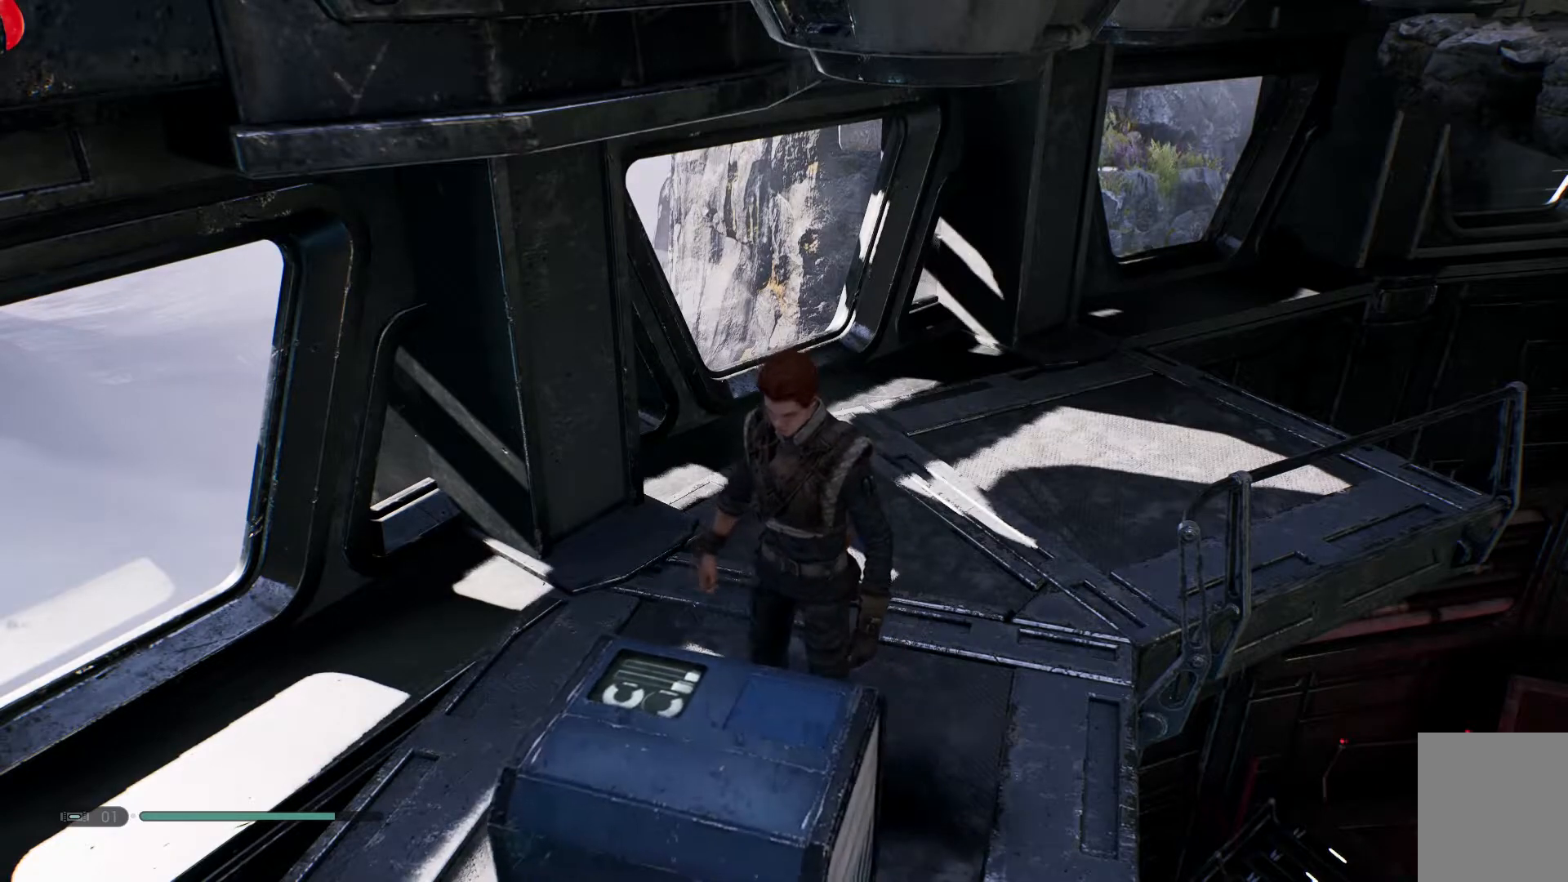
{"dt_ms": 500, "buttons": [], "left_stick": "center", "right_stick": "center", "events": []}
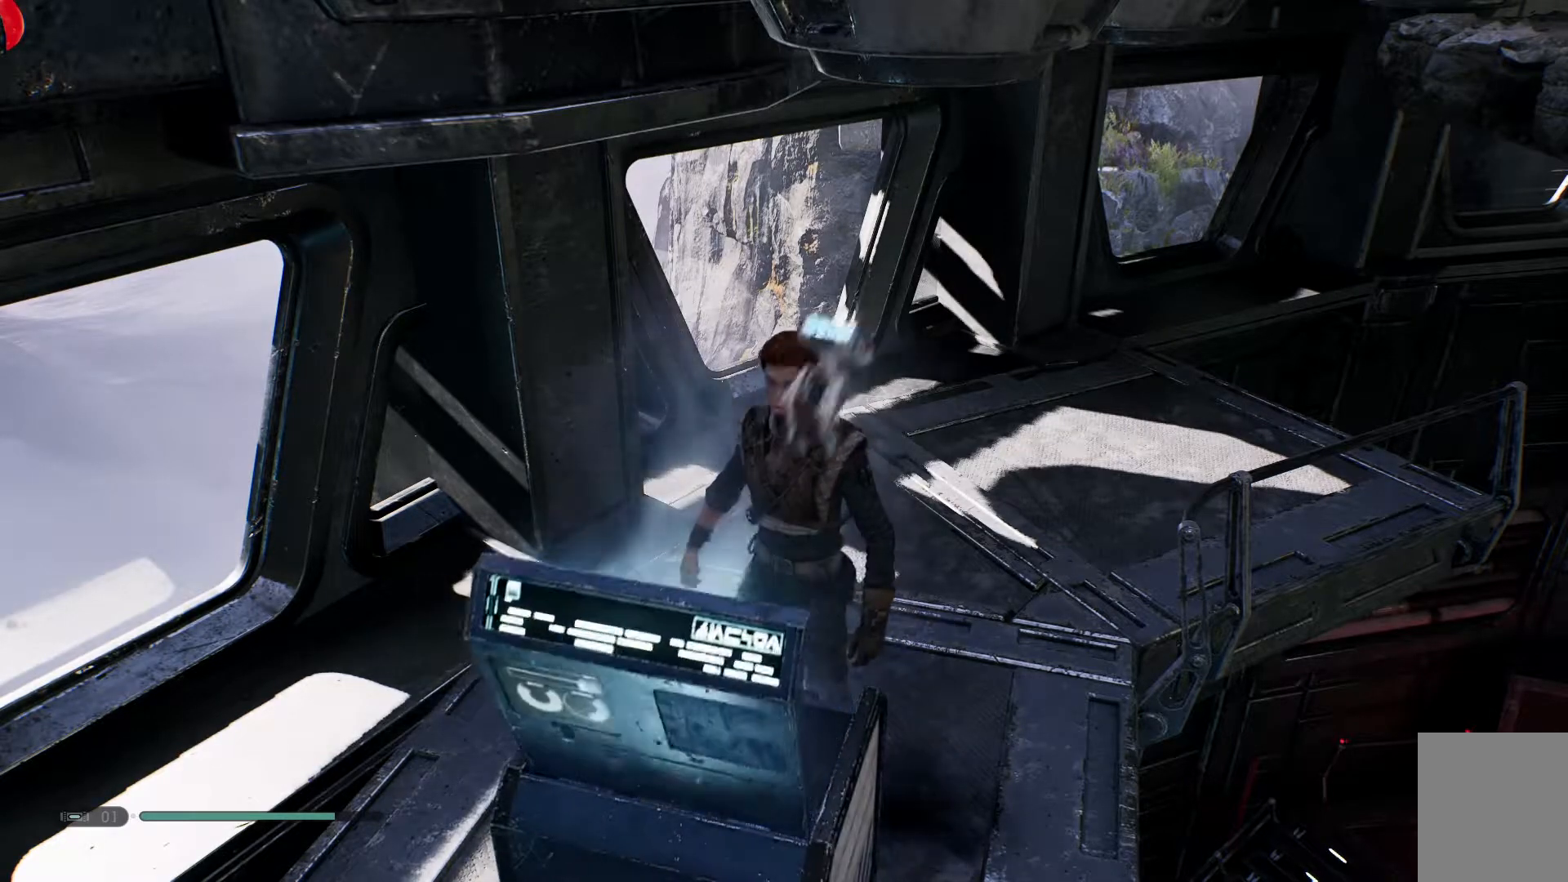
{"dt_ms": 500, "buttons": [], "left_stick": "center", "right_stick": "center", "events": []}
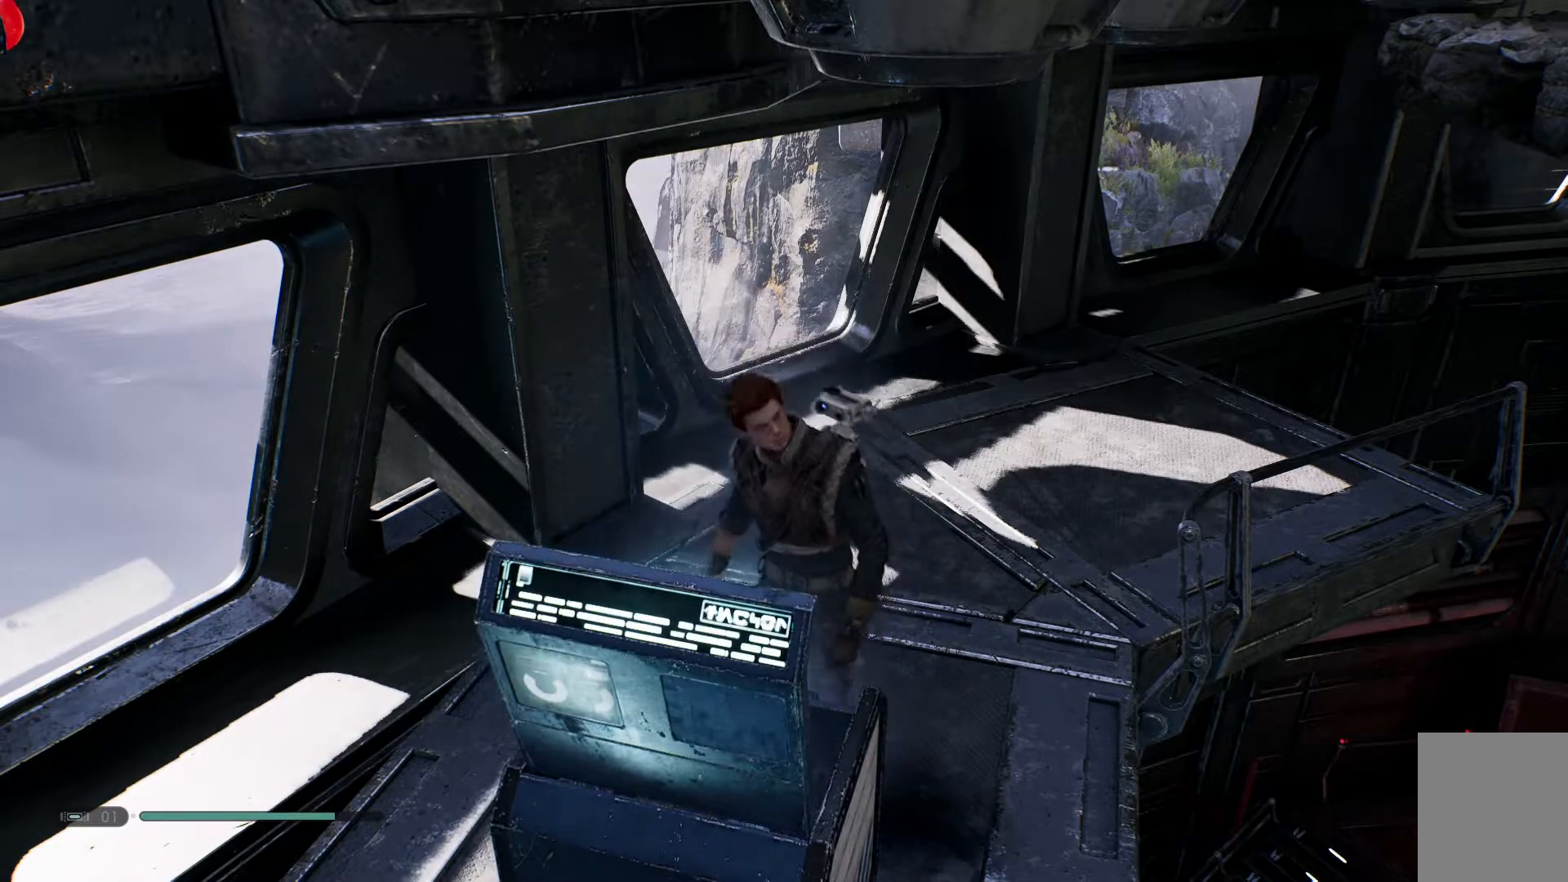
{"dt_ms": 500, "buttons": [], "left_stick": "center", "right_stick": "center", "events": []}
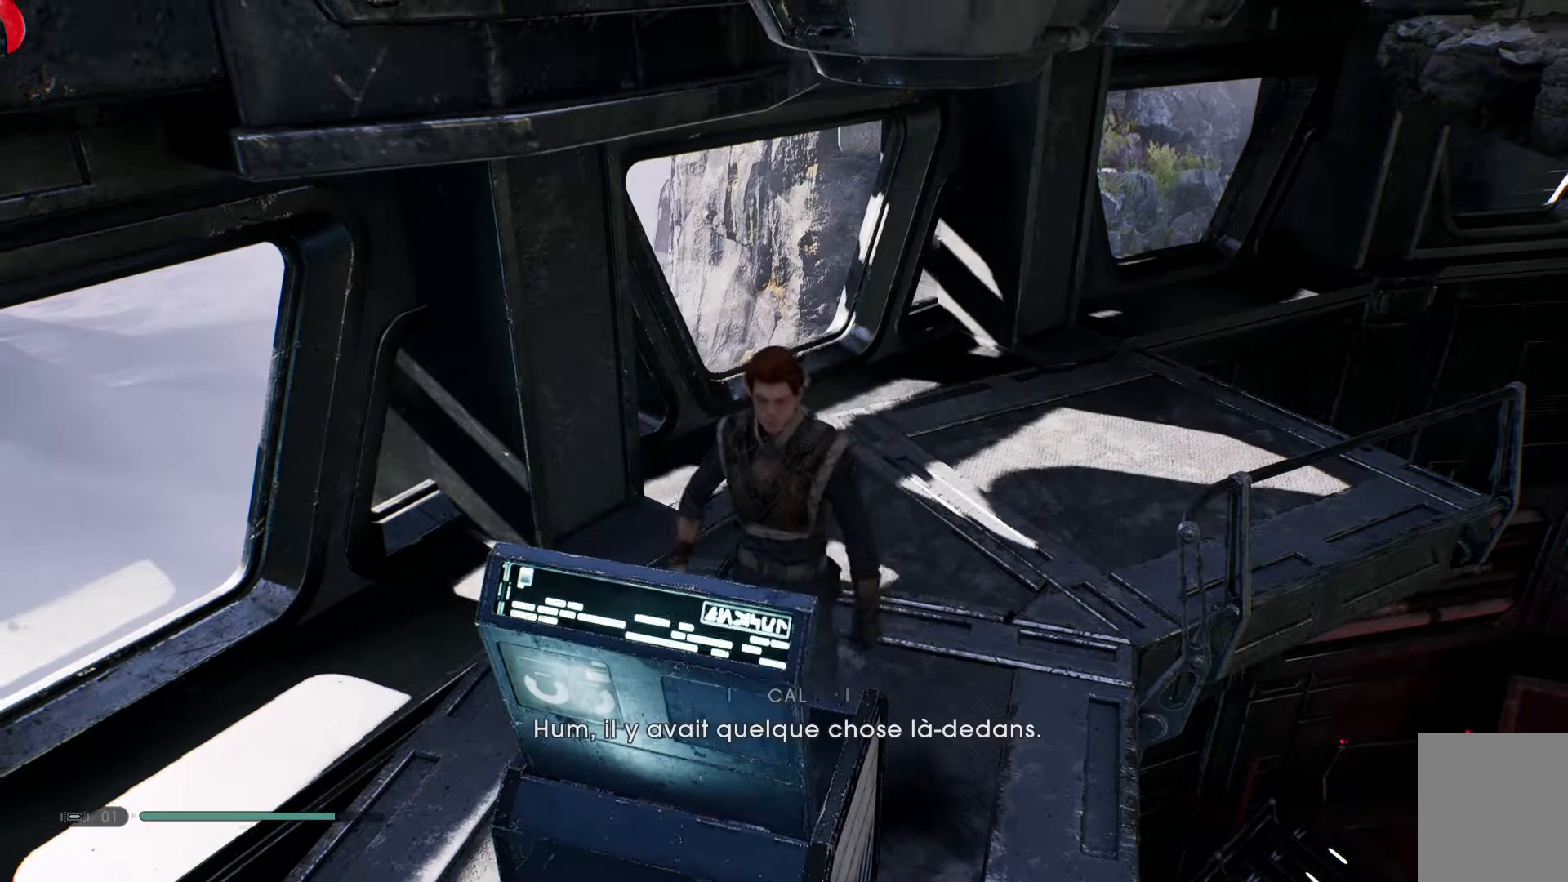
{"dt_ms": 500, "buttons": [], "left_stick": "center", "right_stick": "center", "events": []}
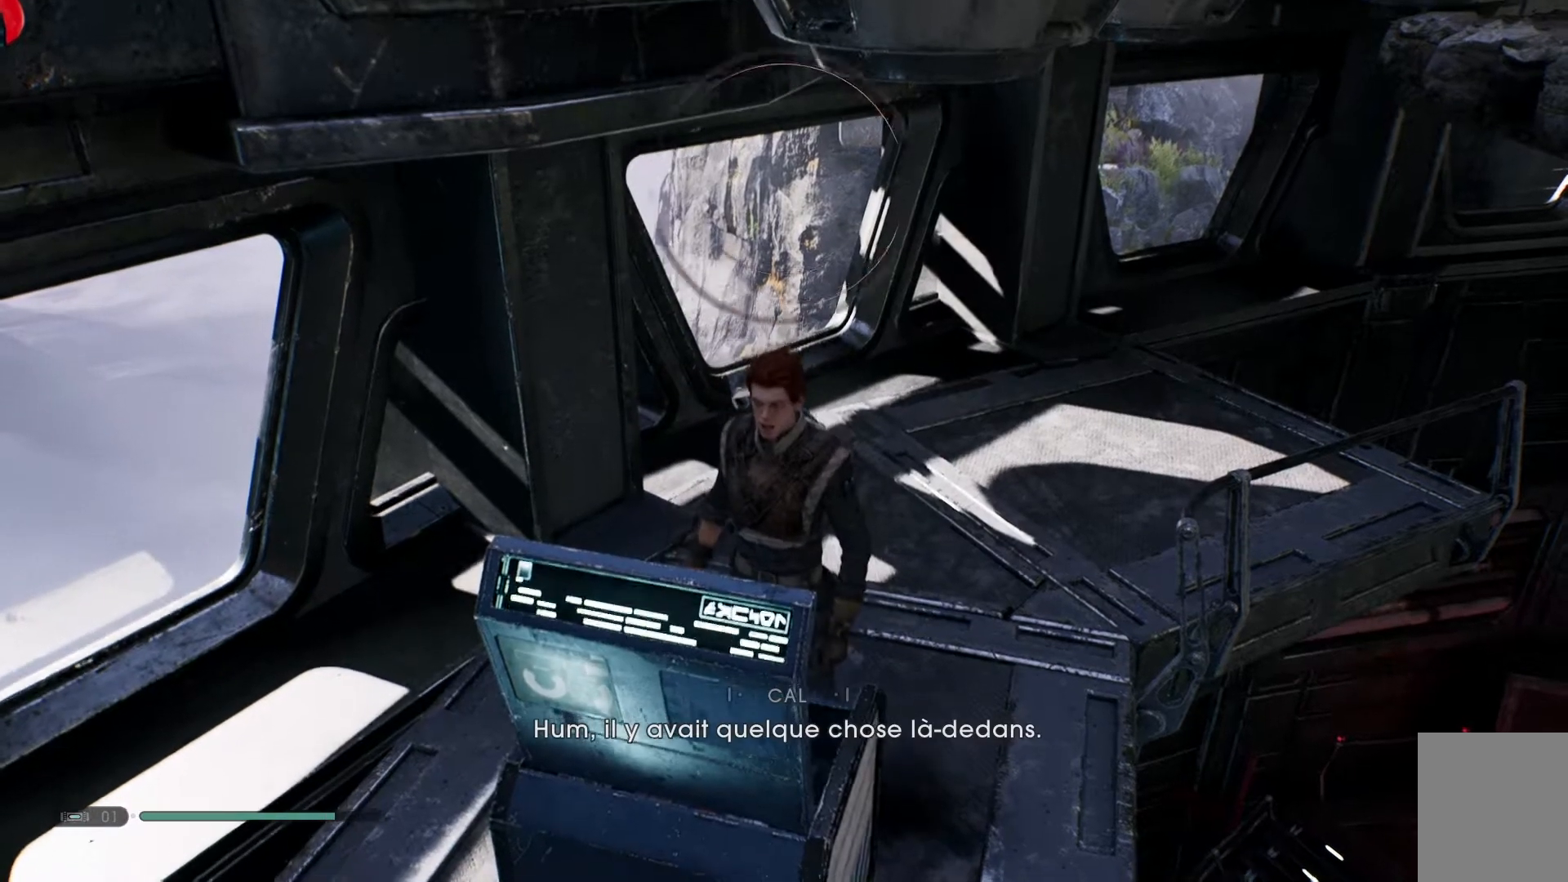
{"dt_ms": 500, "buttons": [], "left_stick": "up-left", "right_stick": "center", "events": [[100, "right_stick", "up-right"], [267, "left_stick", "up-left"], [433, "right_stick", "center"]]}
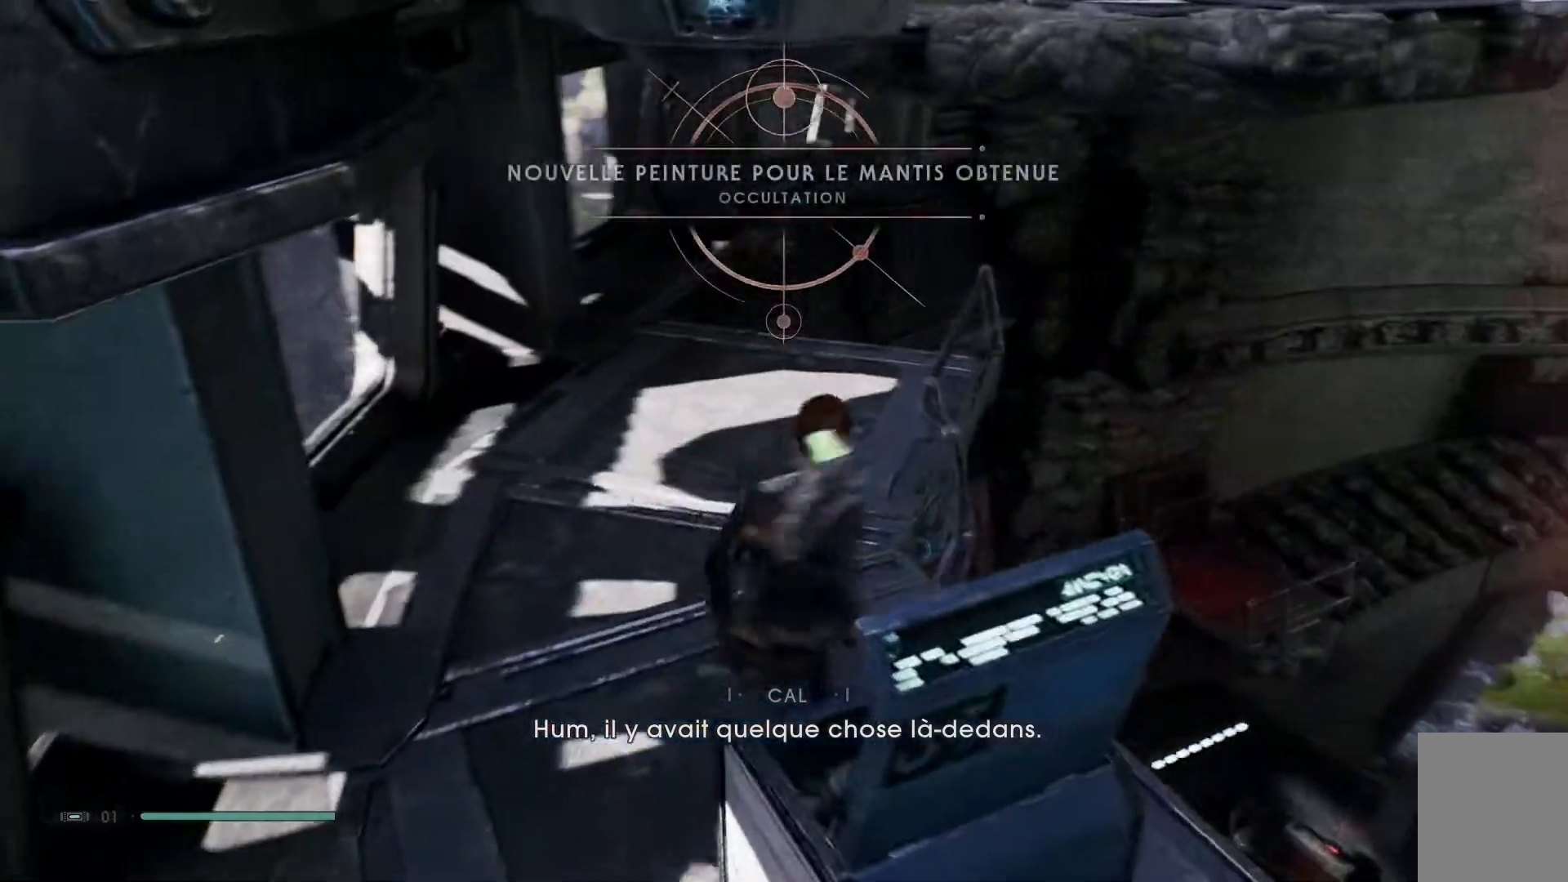
{"dt_ms": 500, "buttons": [], "left_stick": "up-left", "right_stick": "center", "events": []}
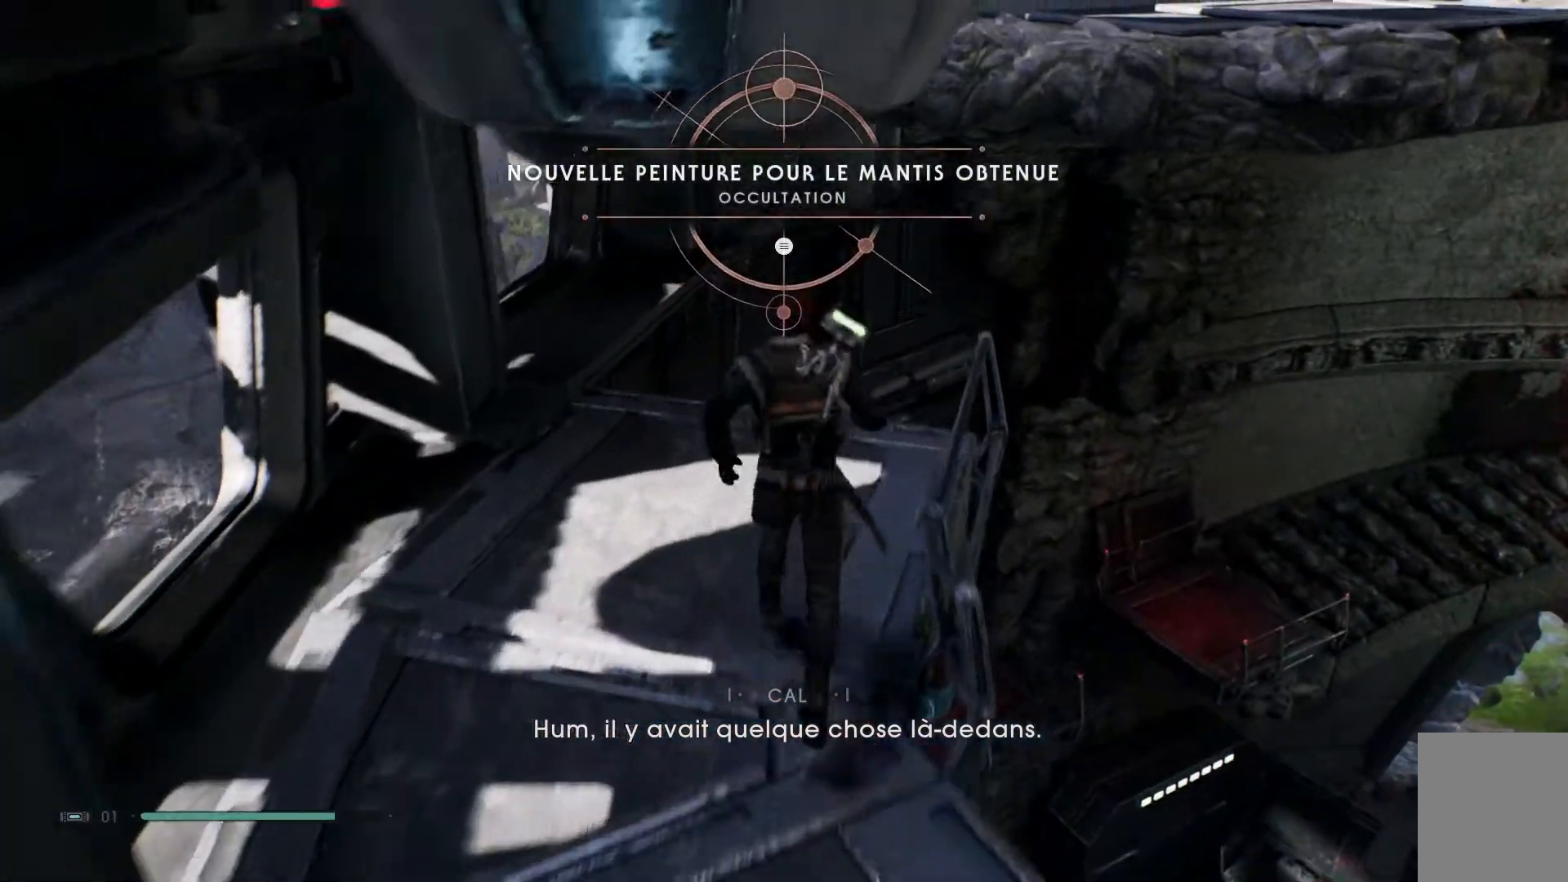
{"dt_ms": 500, "buttons": [], "left_stick": "center", "right_stick": "center", "events": [[200, "right_stick", "up-left"], [267, "left_stick", "center"], [467, "right_stick", "center"]]}
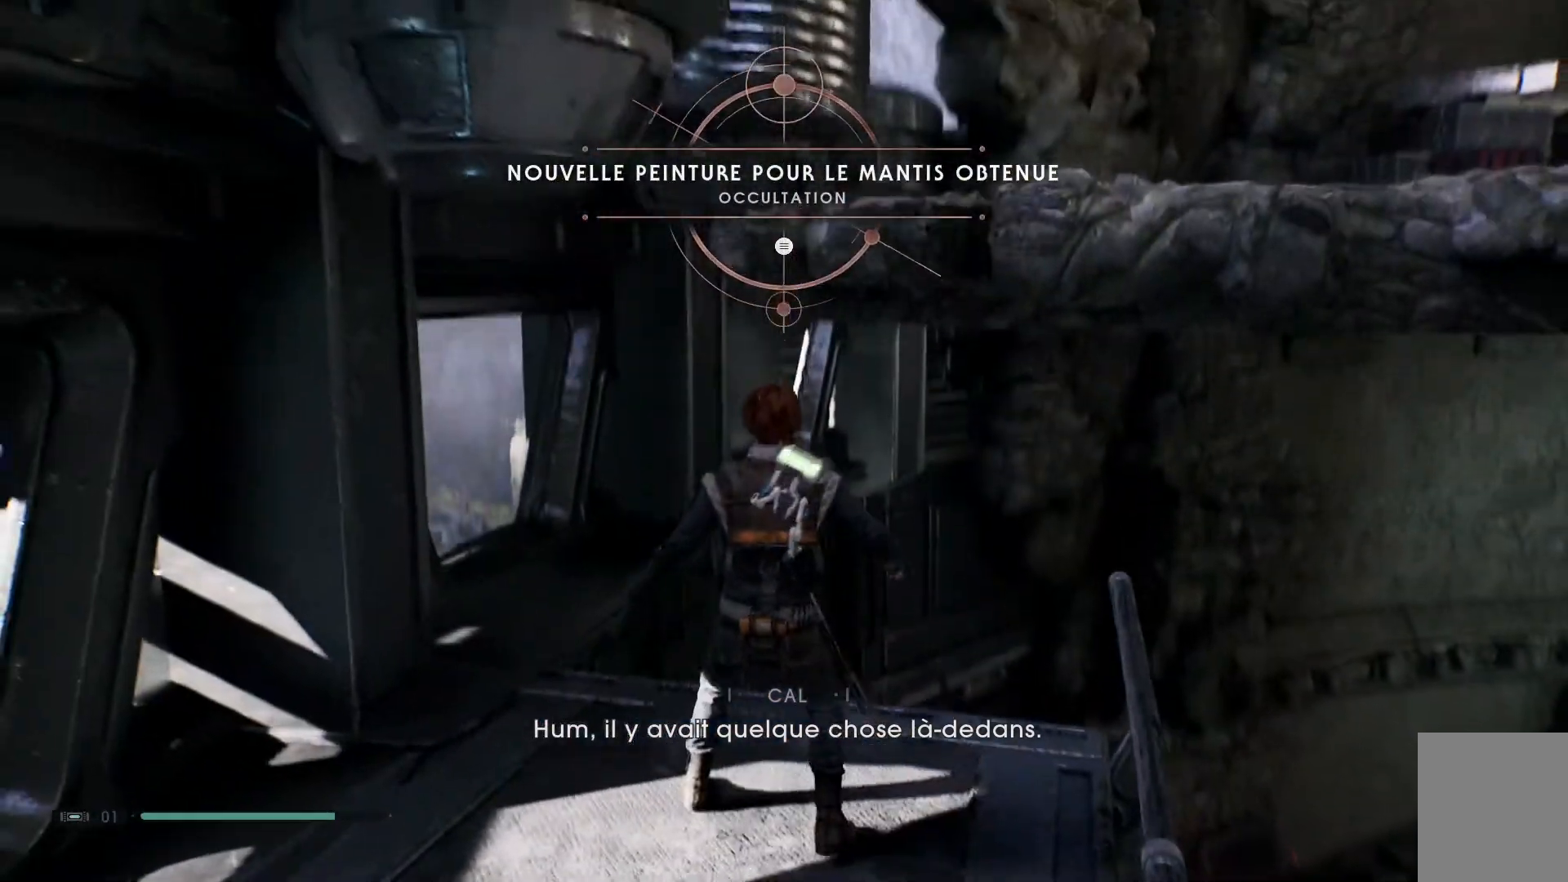
{"dt_ms": 500, "buttons": [], "left_stick": "up-left", "right_stick": "center", "events": [[150, "right_stick", "up-right"], [367, "right_stick", "center"], [500, "left_stick", "up-left"]]}
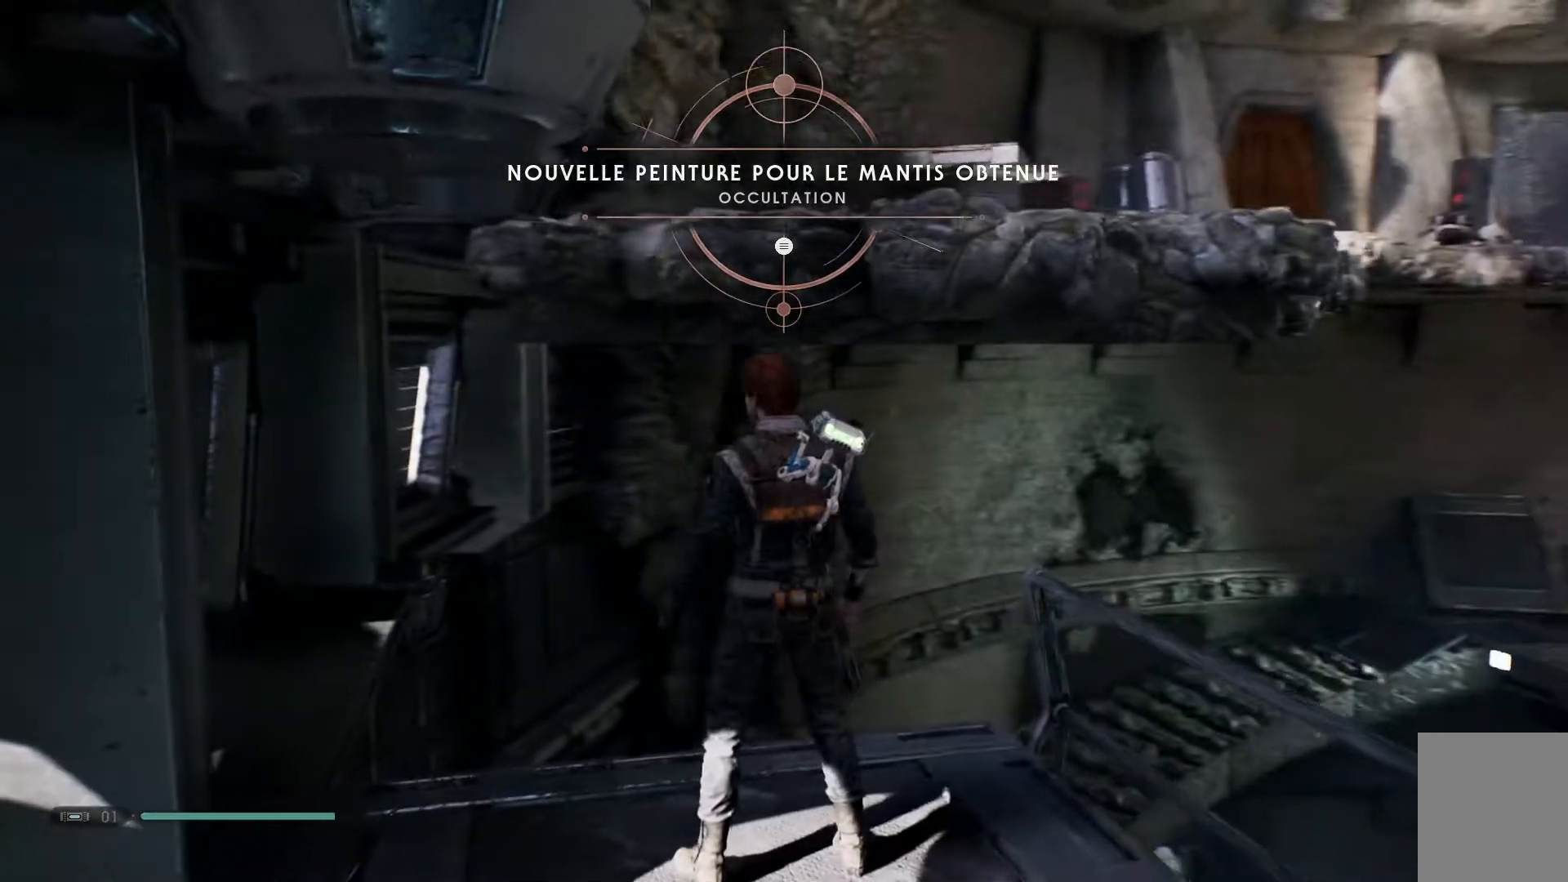
{"dt_ms": 500, "buttons": ["A"], "left_stick": "up-left", "right_stick": "center", "events": [[300, "A", "down"]]}
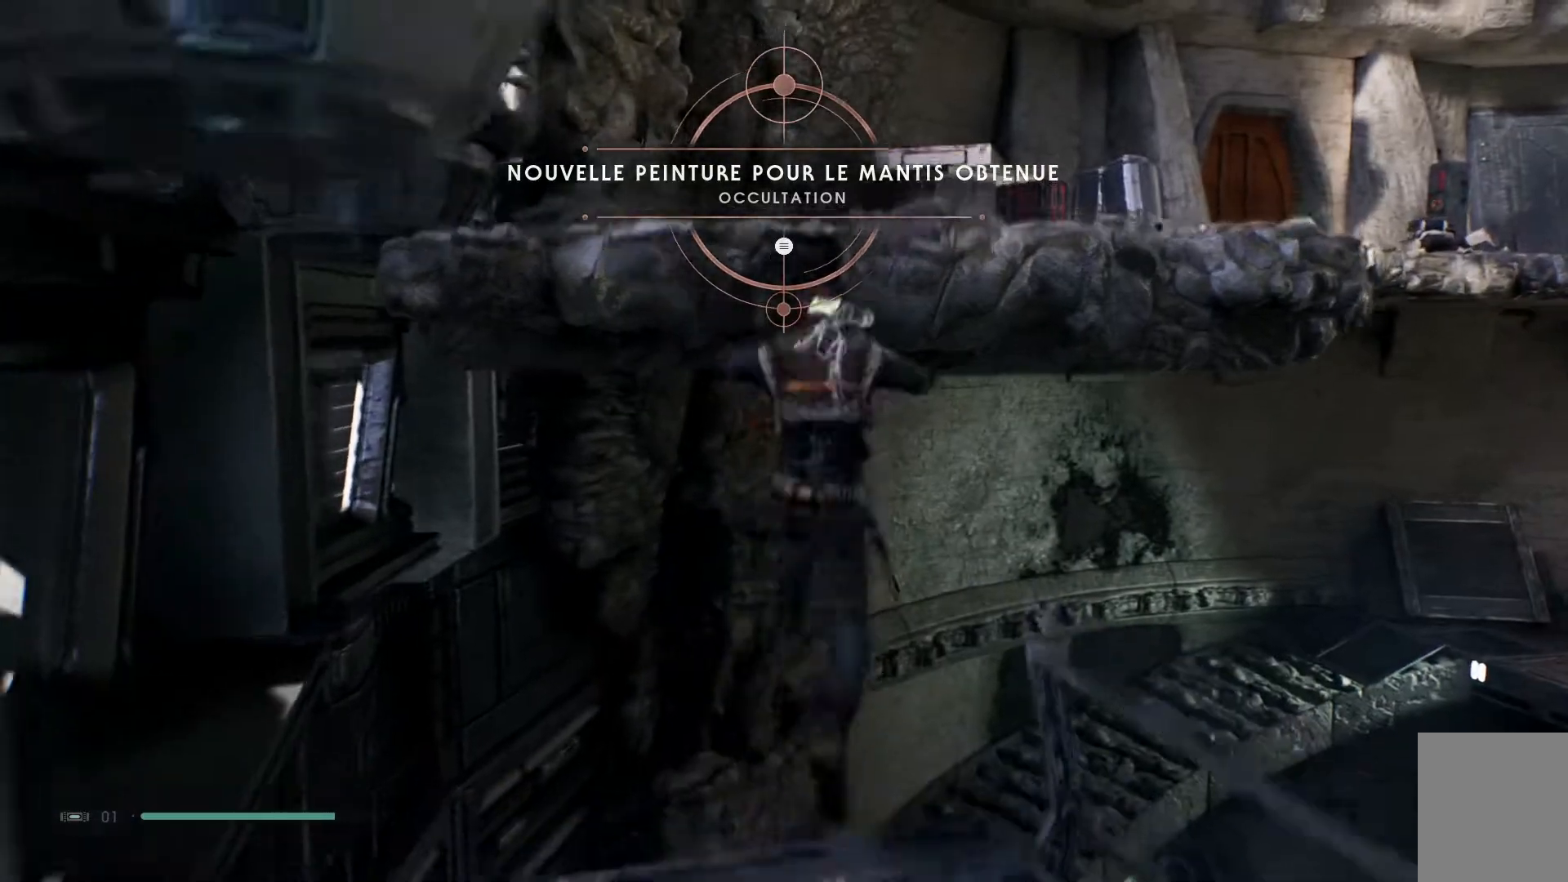
{"dt_ms": 500, "buttons": [], "left_stick": "up-left", "right_stick": "center", "events": [[383, "A", "up"]]}
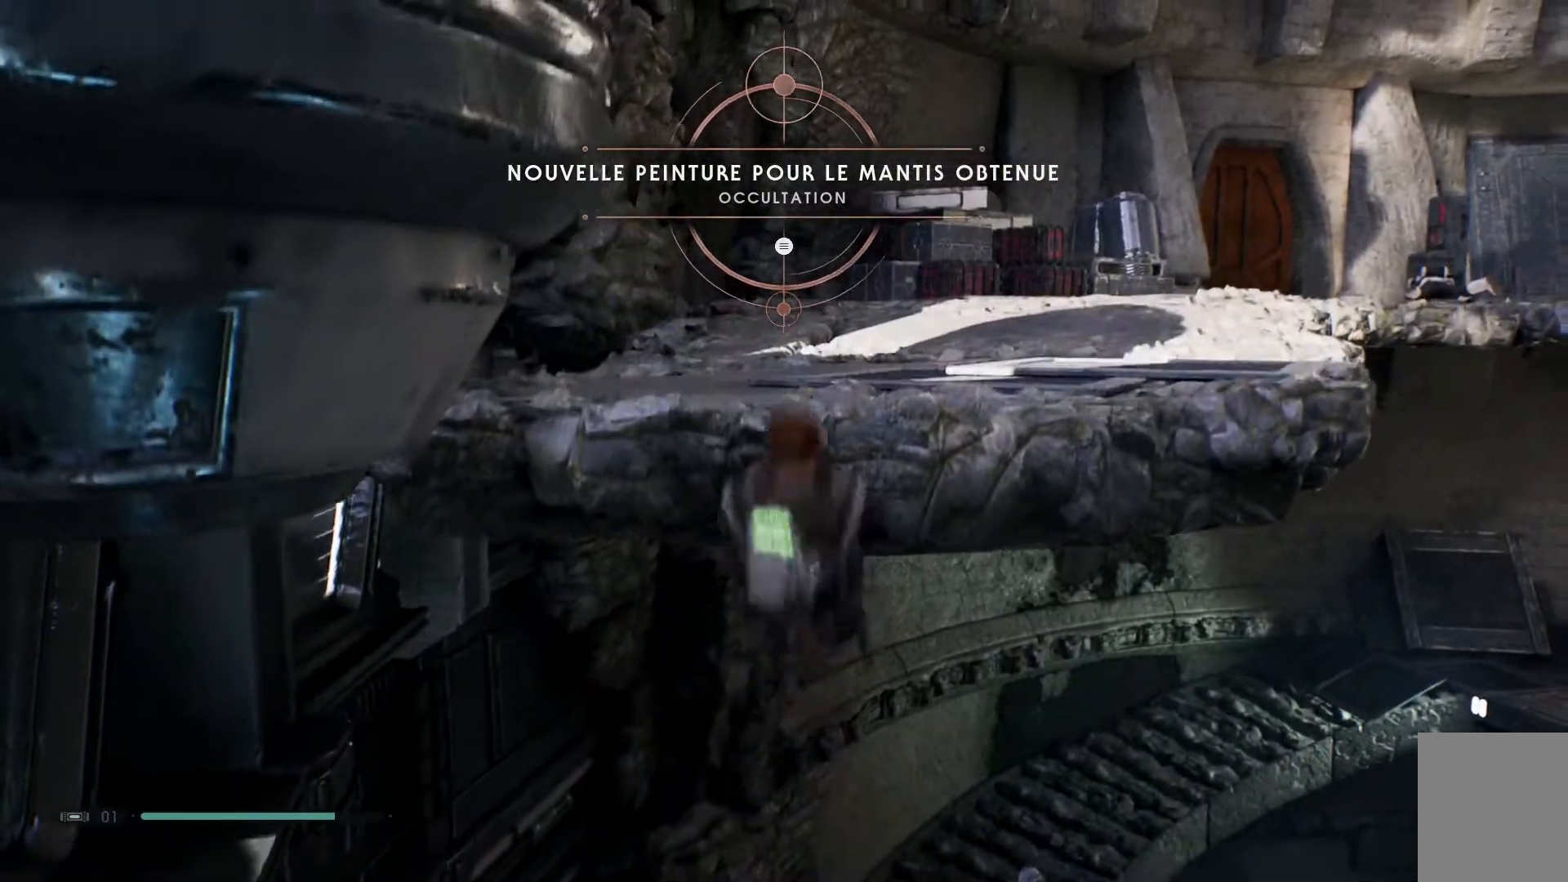
{"dt_ms": 500, "buttons": [], "left_stick": "up-left", "right_stick": "center", "events": [[50, "A", "down"], [333, "A", "up"]]}